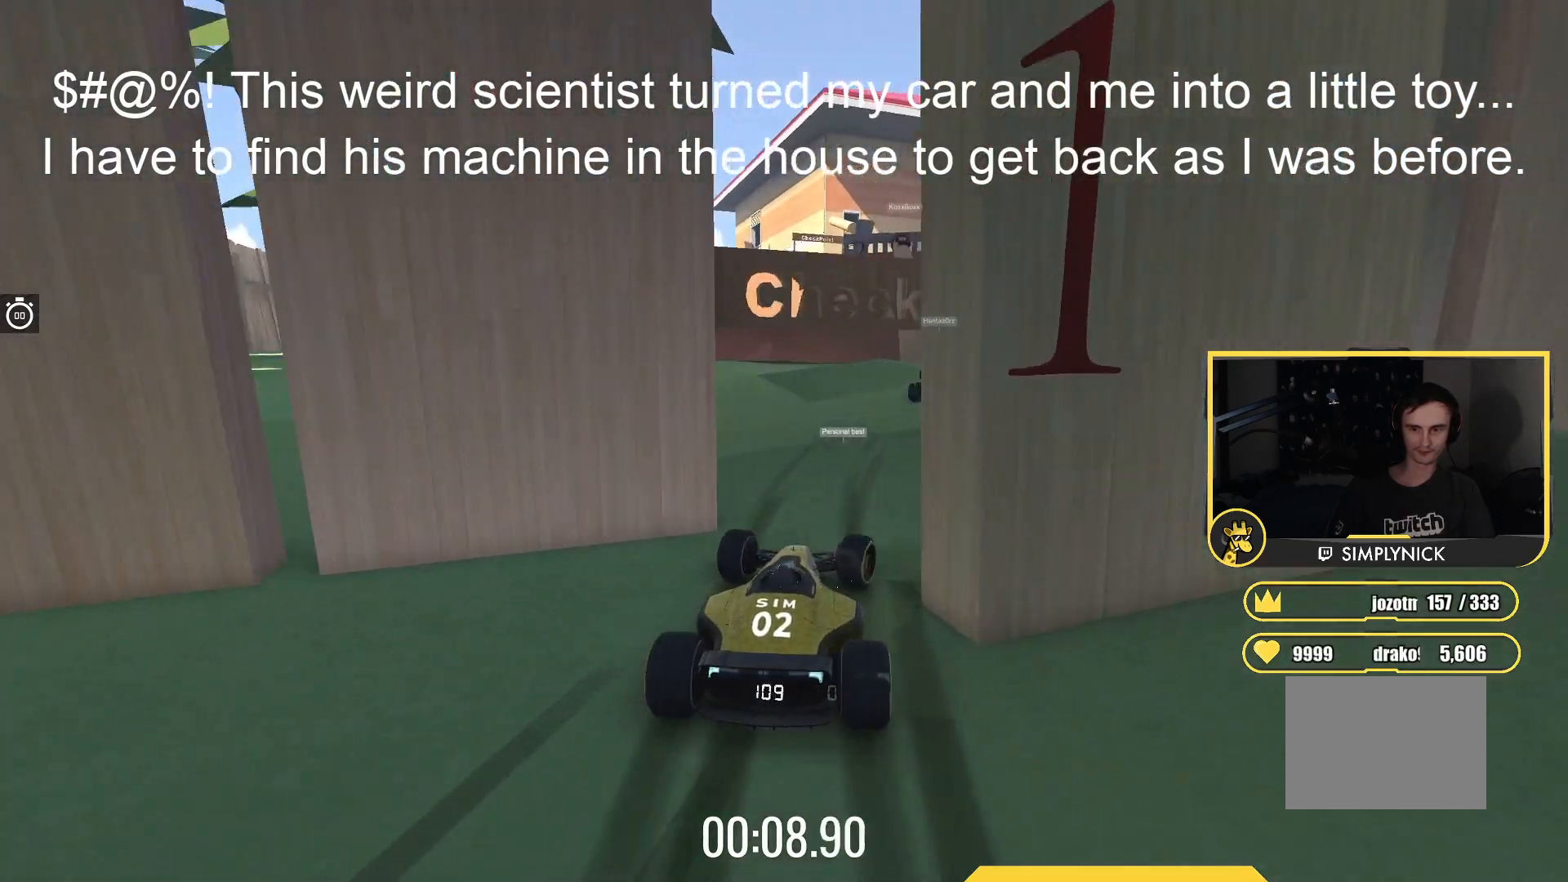
Gameplay with keyboard; each line is a JSON object with the keys held at the frame after it. "events" lists presses ("down") and releases ("up") of "down", "left", "right" and "up" between this image and that frame as [ms after this image, input, new state], when the widget could be followed in between. No other keys are recorded. Mouse input is not recorded.
{"keys": ["up"], "events": [[183, "right", "up"], [217, "up", "up"], [367, "left", "down"], [467, "up", "down"], [500, "left", "up"]]}
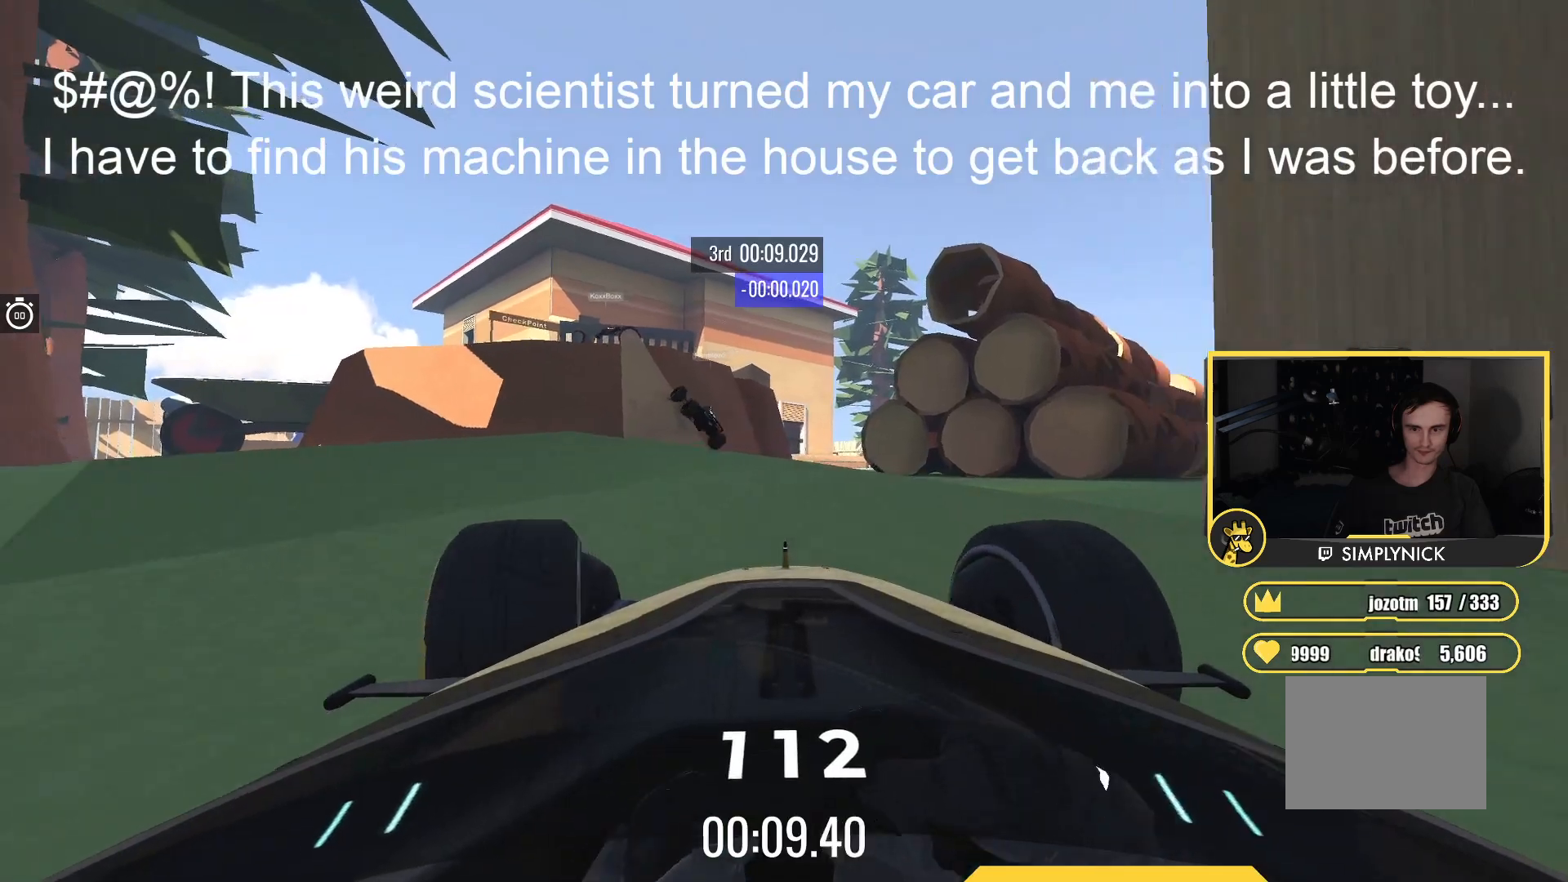
{"keys": [], "events": [[100, "left", "down"], [167, "up", "up"], [217, "left", "up"], [333, "left", "down"], [450, "left", "up"]]}
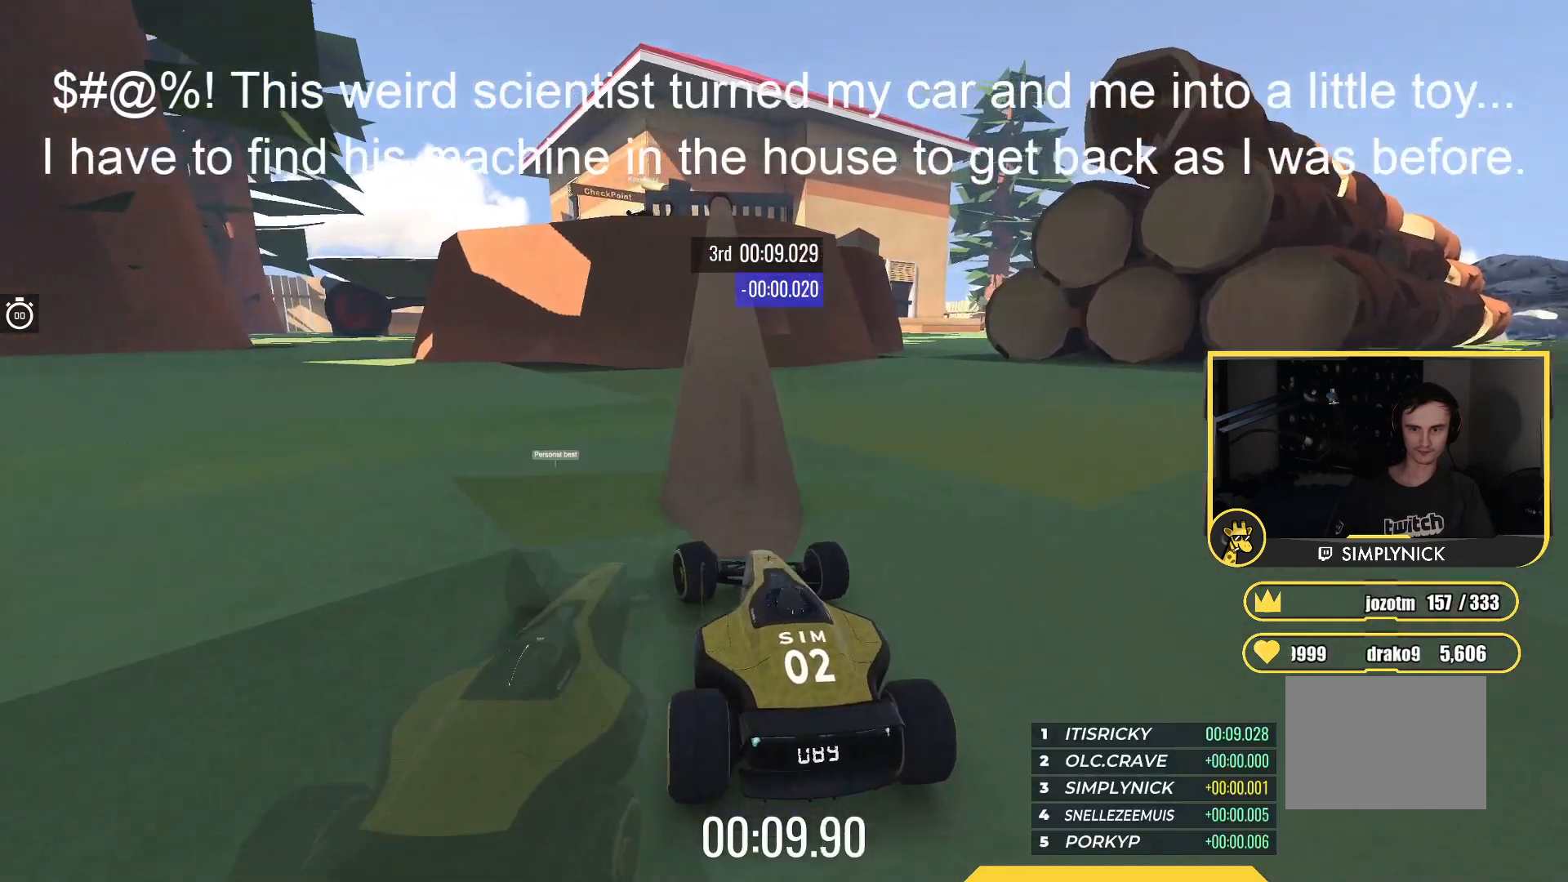
{"keys": ["right", "up"], "events": [[83, "up", "down"], [267, "left", "down"], [317, "left", "up"], [483, "right", "down"]]}
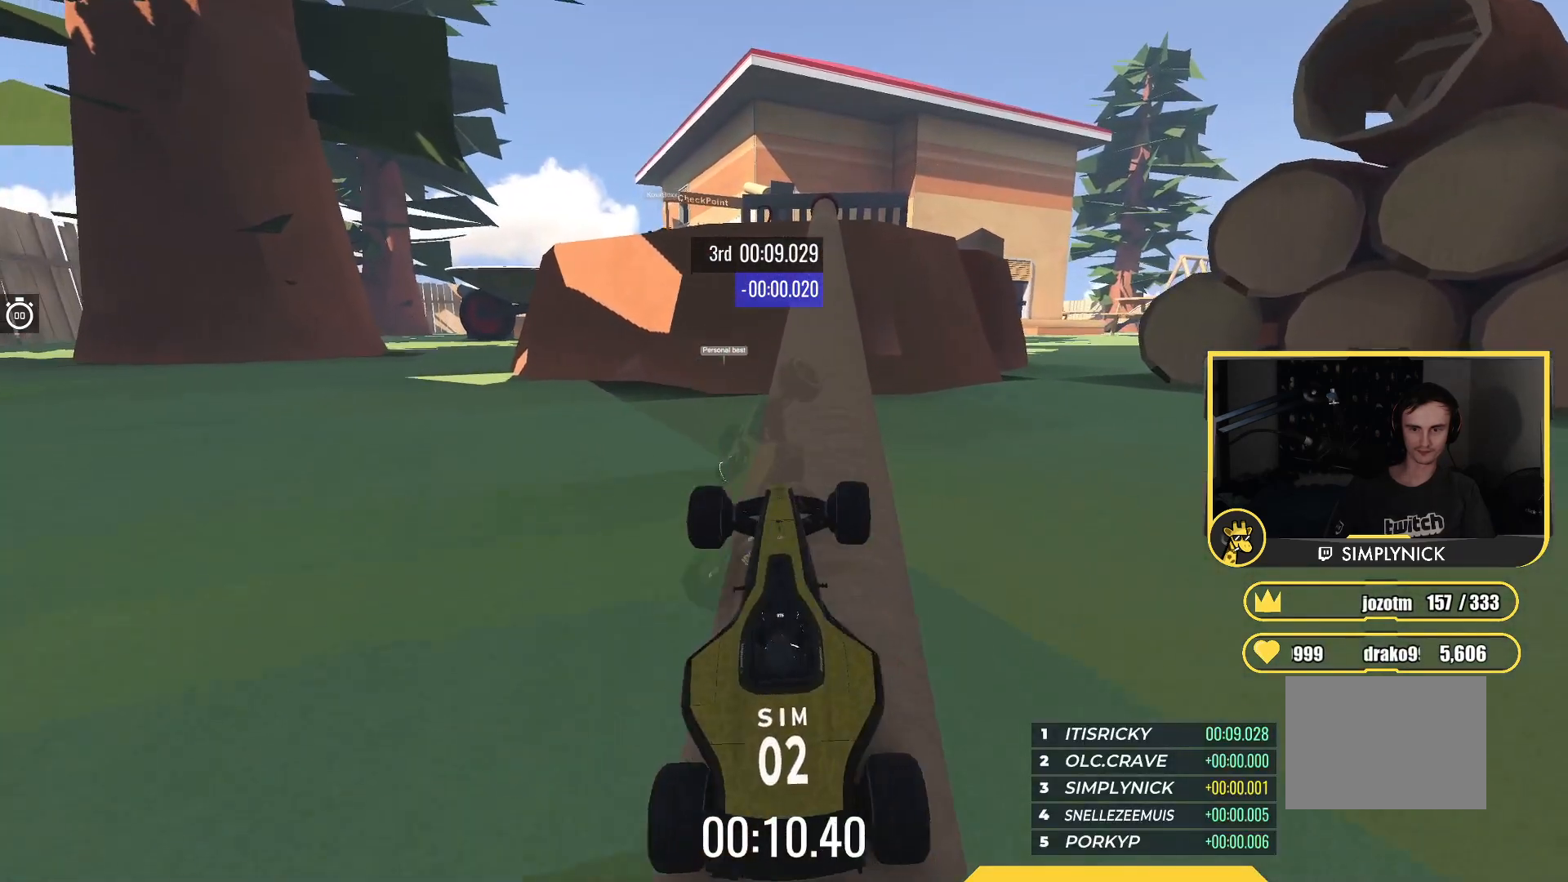
{"keys": ["left", "up"], "events": [[200, "right", "up"], [200, "up", "up"], [333, "left", "down"], [333, "up", "down"]]}
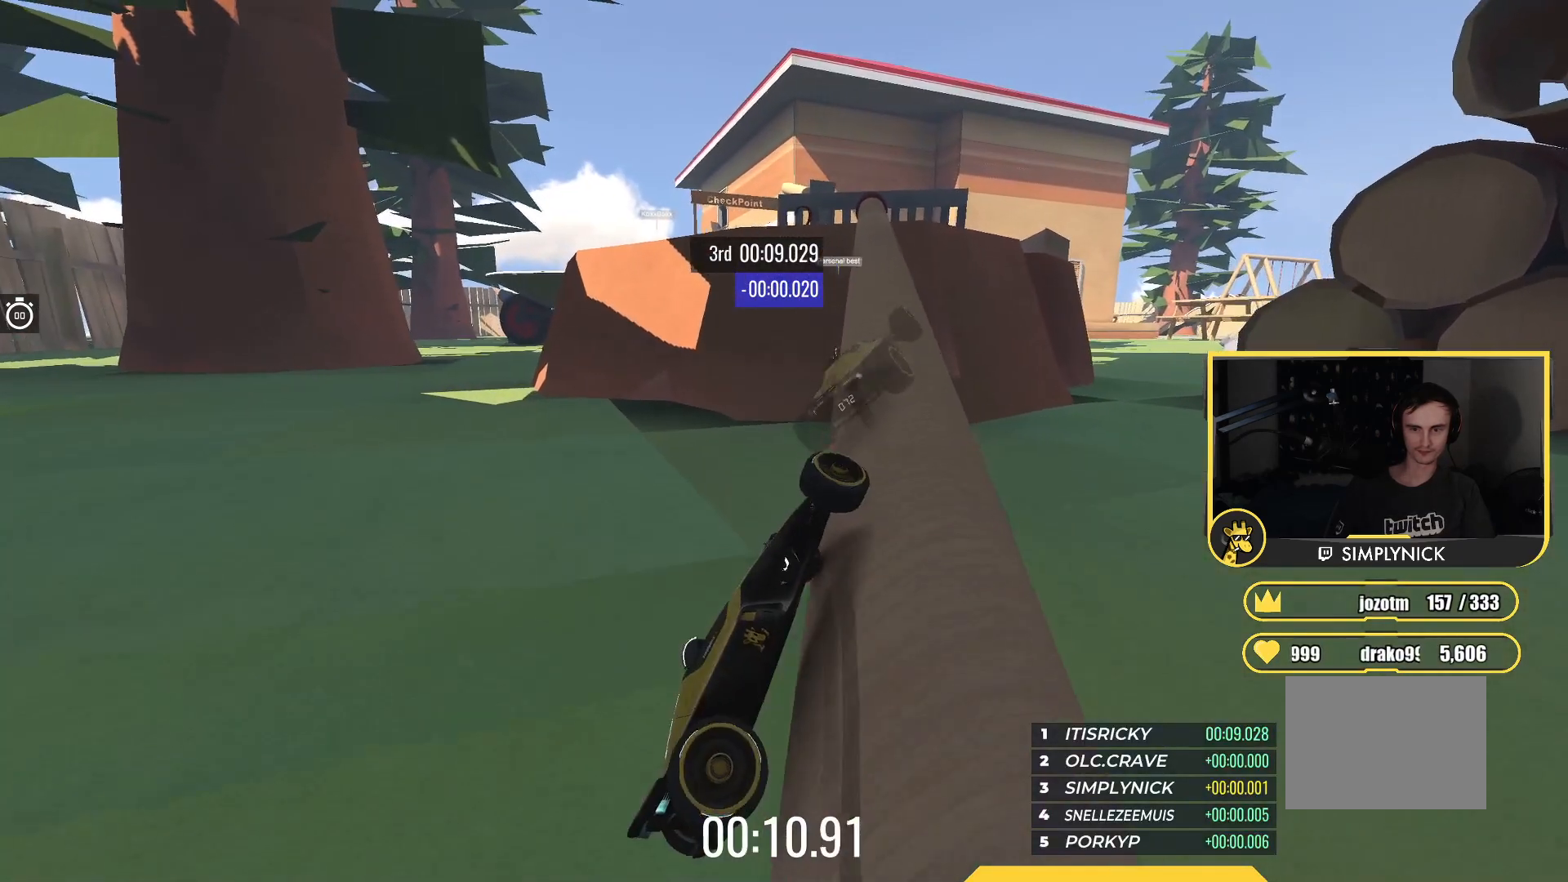
{"keys": ["up"], "events": [[150, "left", "up"]]}
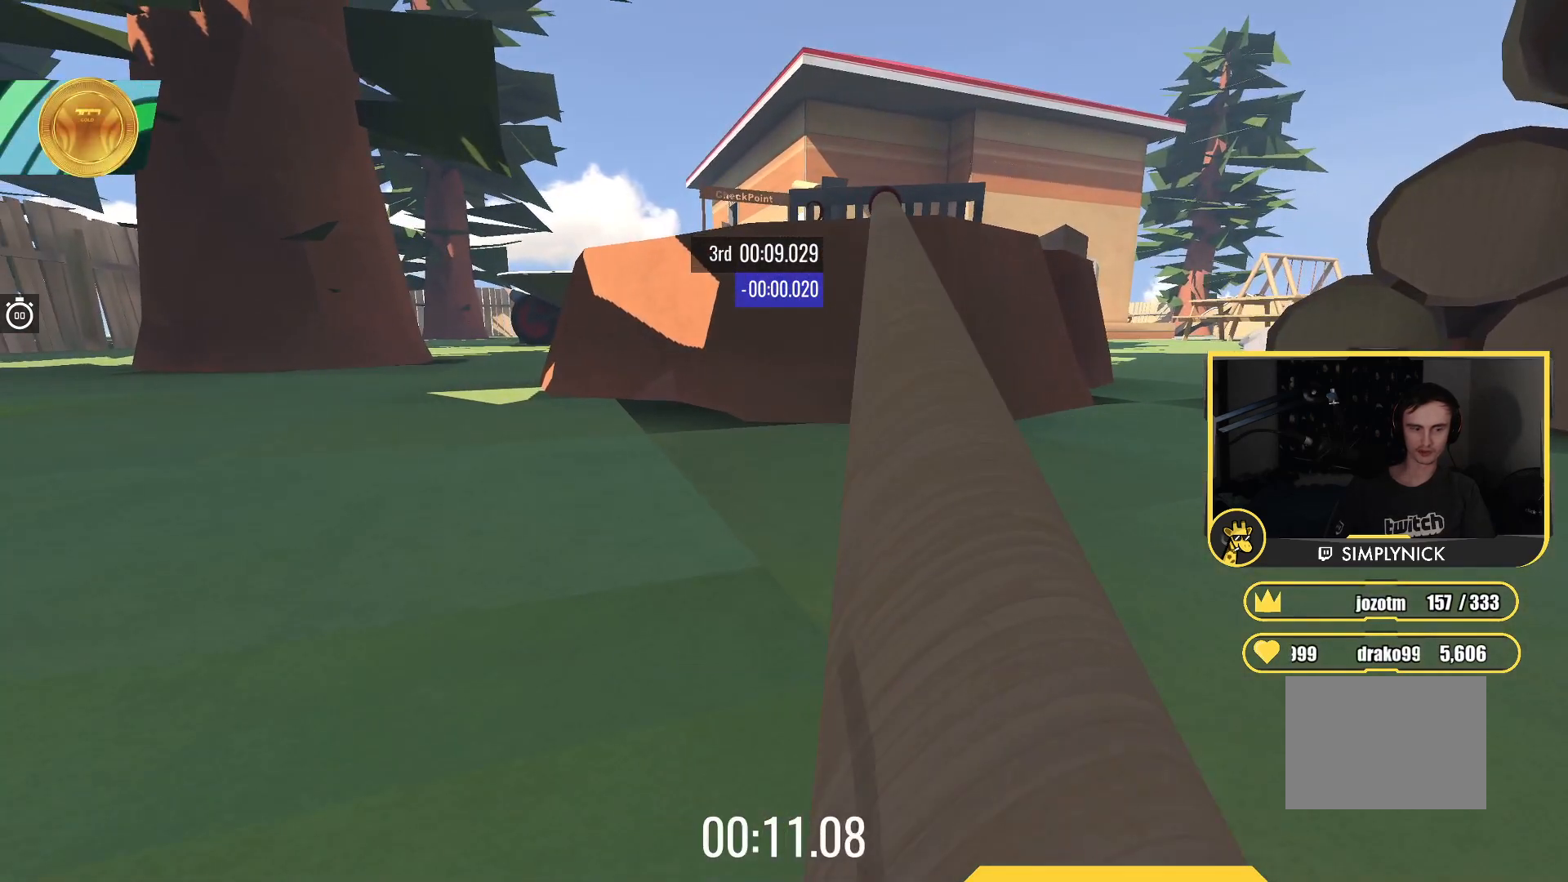
{"keys": ["up"], "events": []}
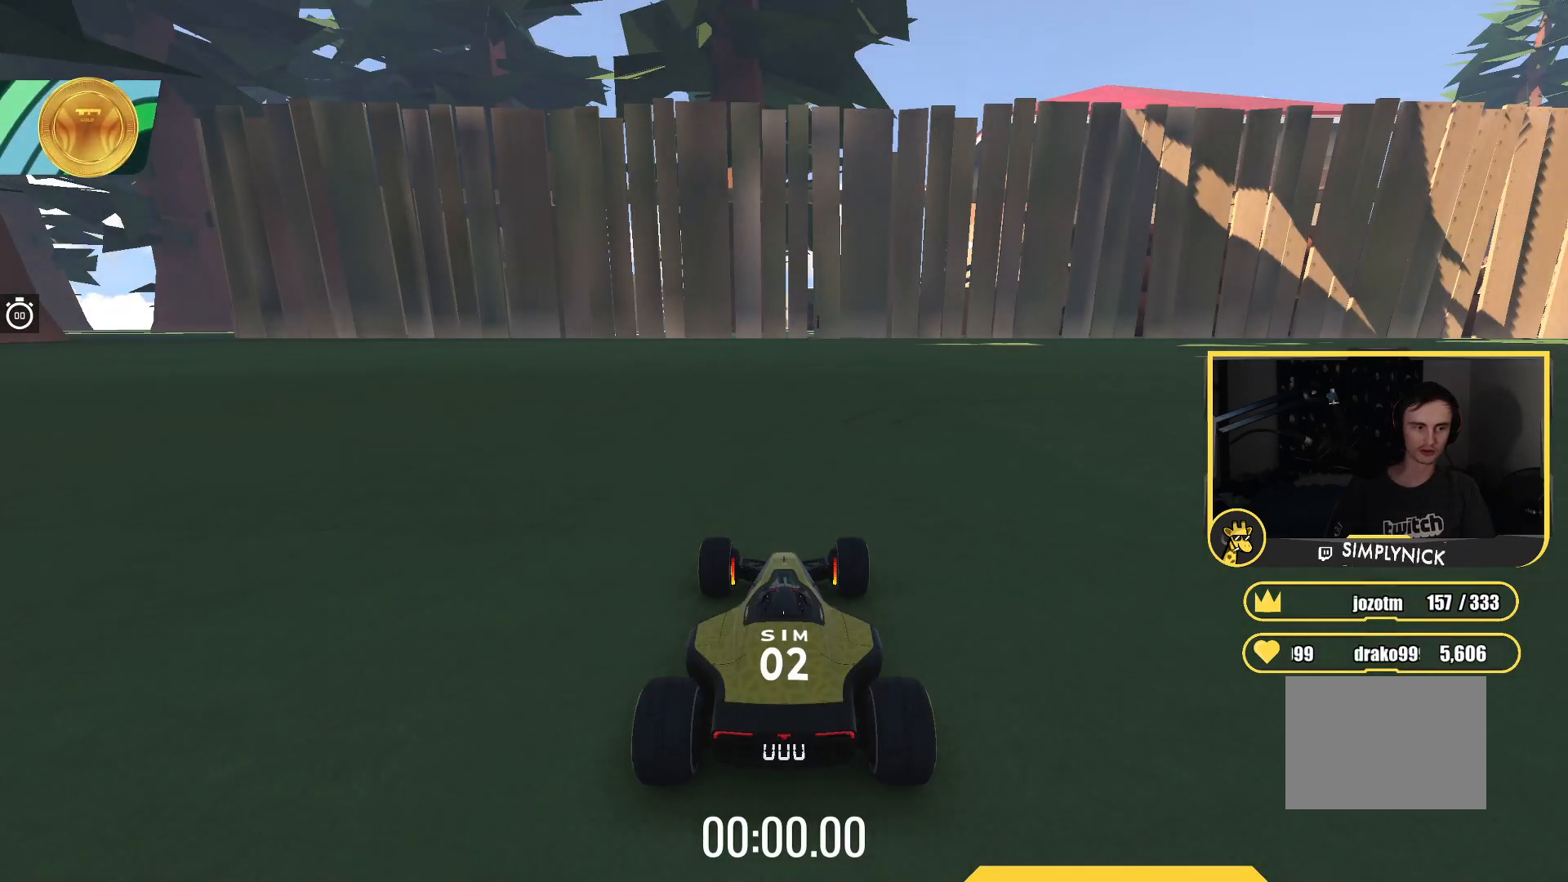
{"keys": ["up"], "events": []}
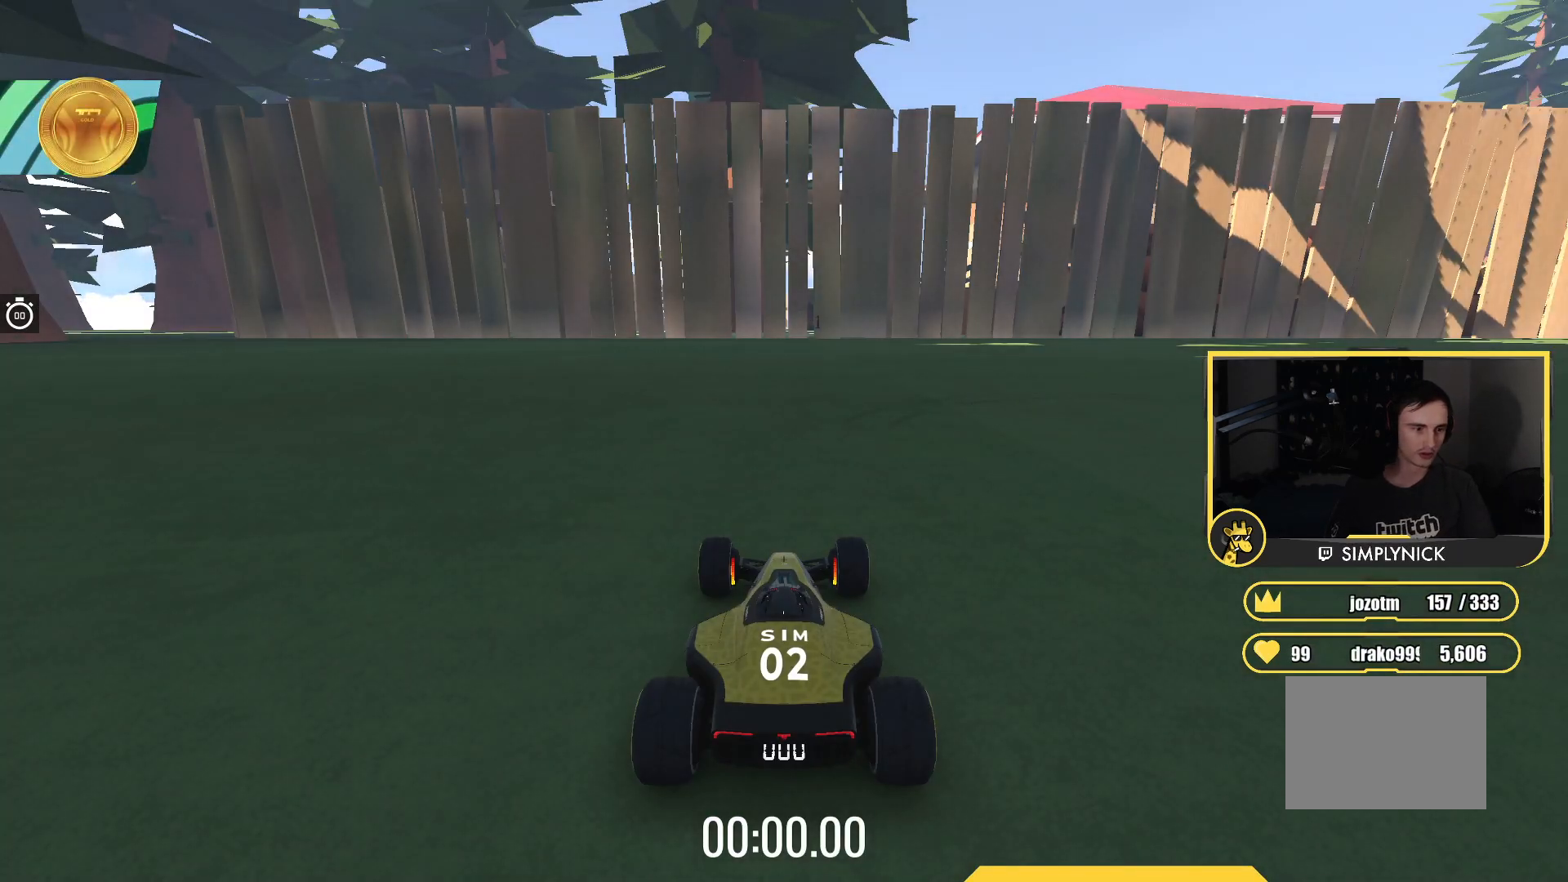
{"keys": ["up"], "events": []}
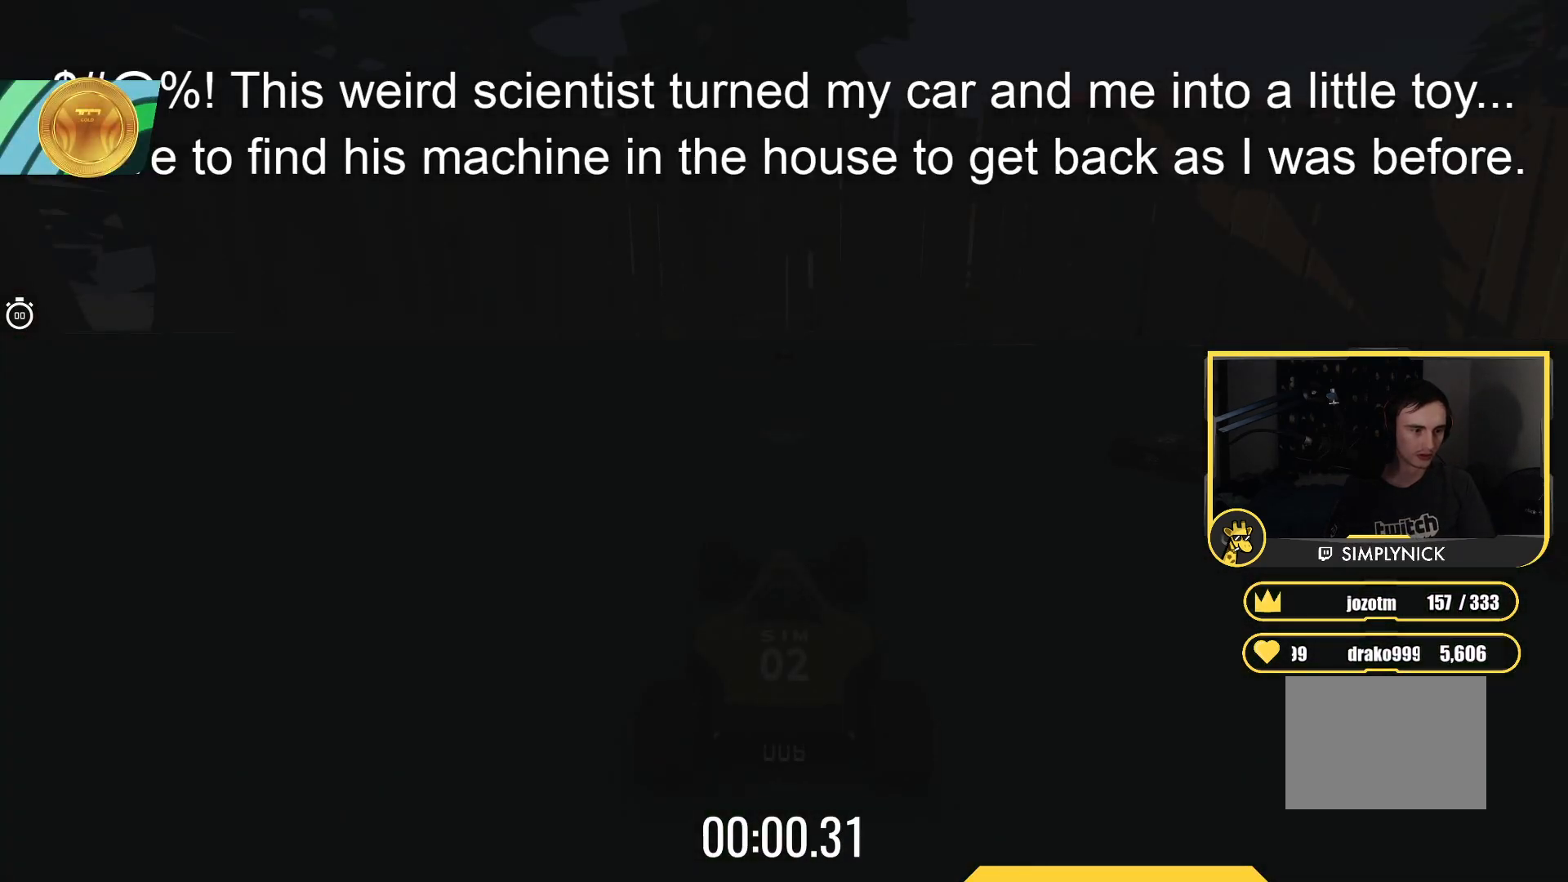
{"keys": ["up"], "events": []}
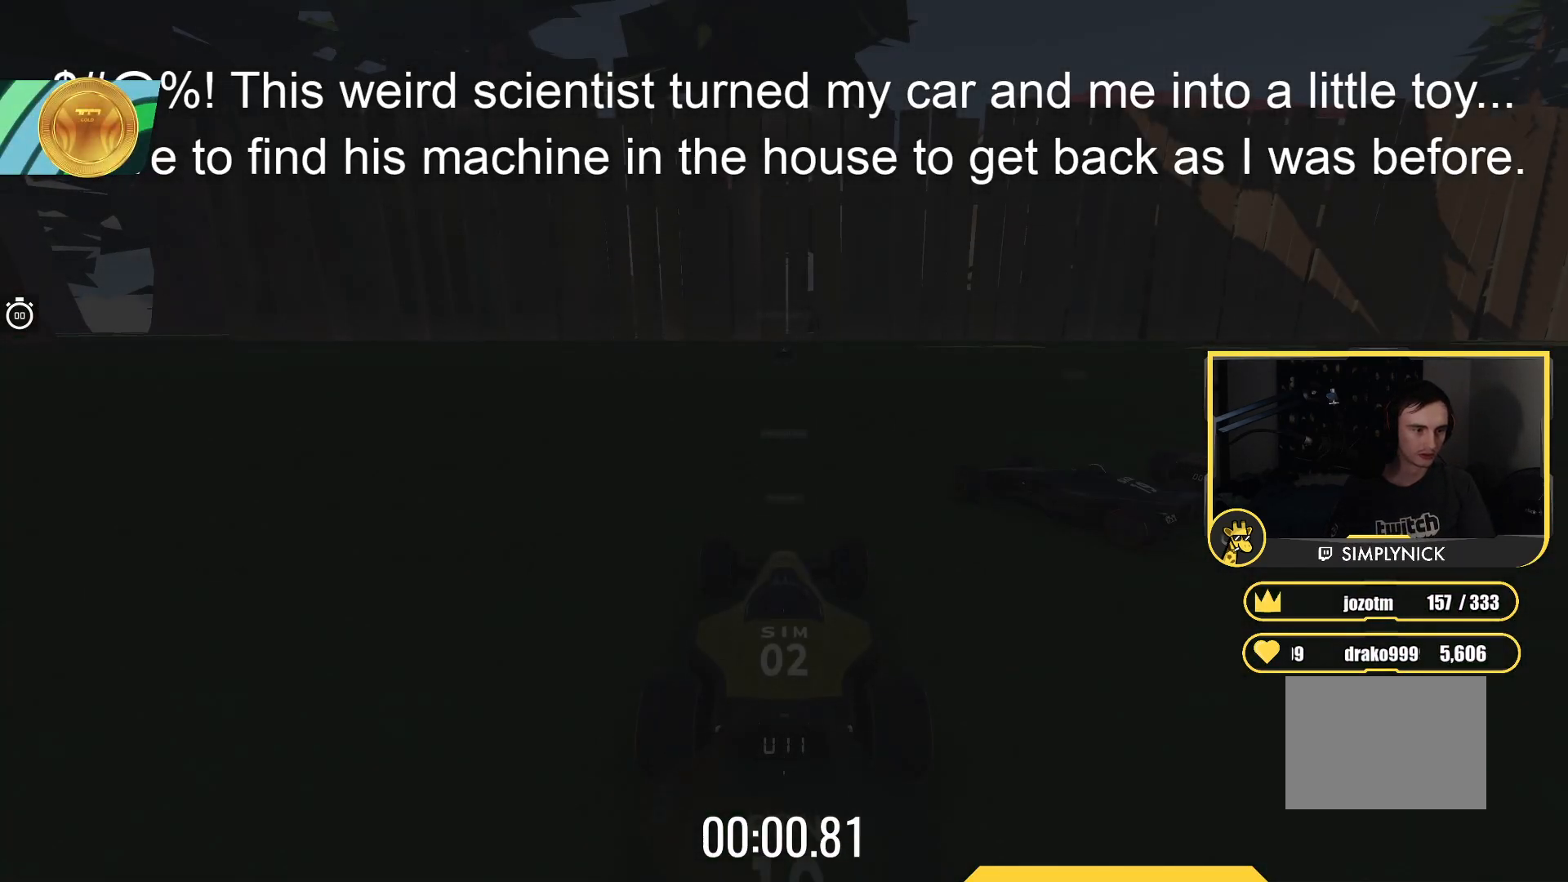
{"keys": ["up"], "events": []}
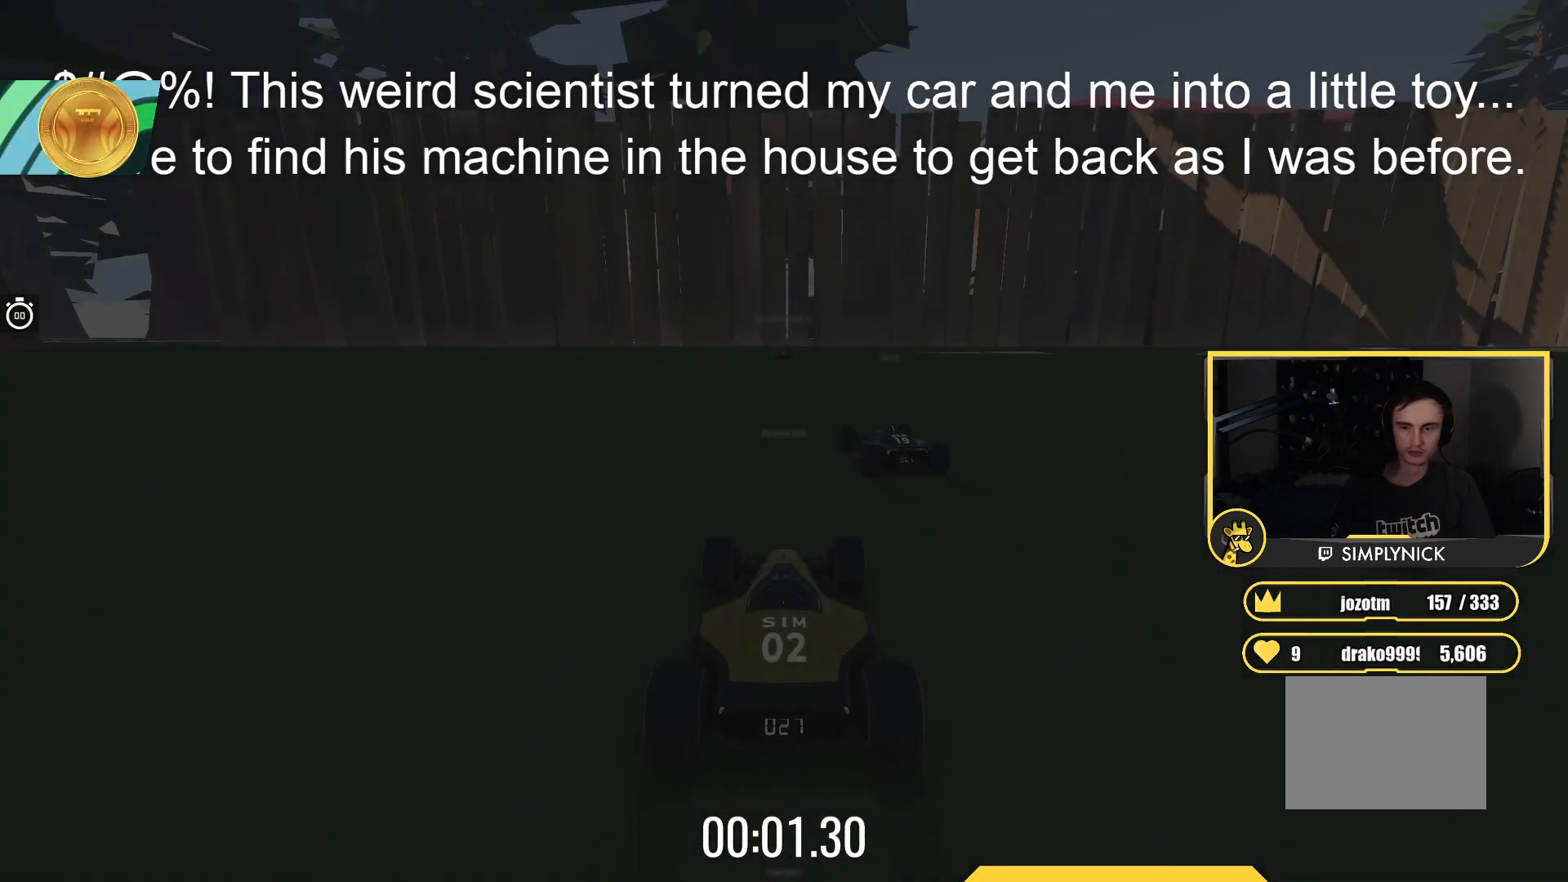
{"keys": ["up"], "events": []}
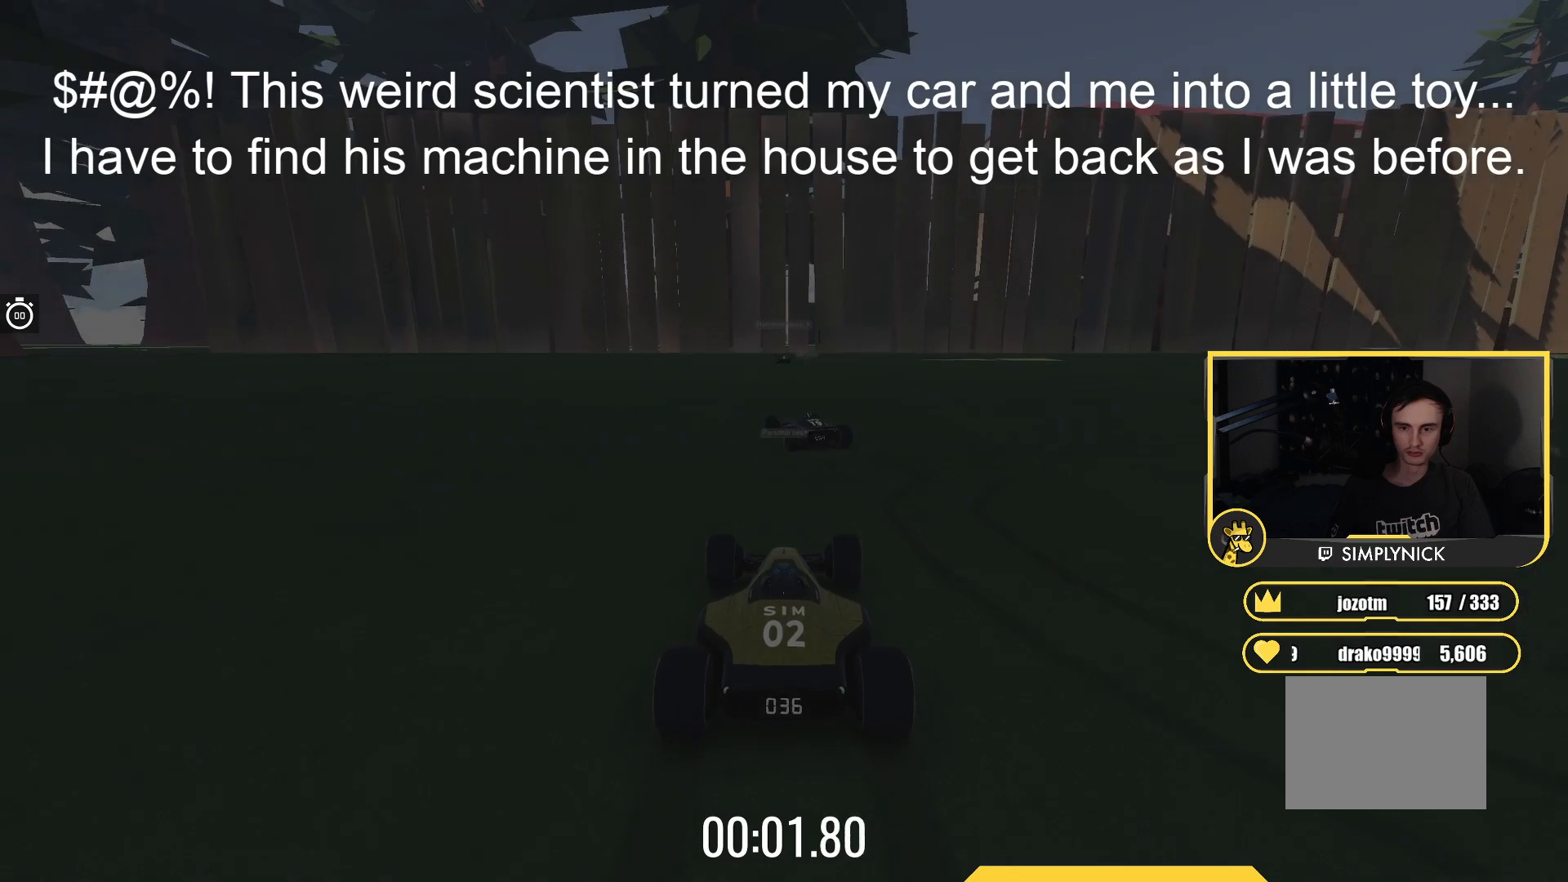
{"keys": ["up"], "events": []}
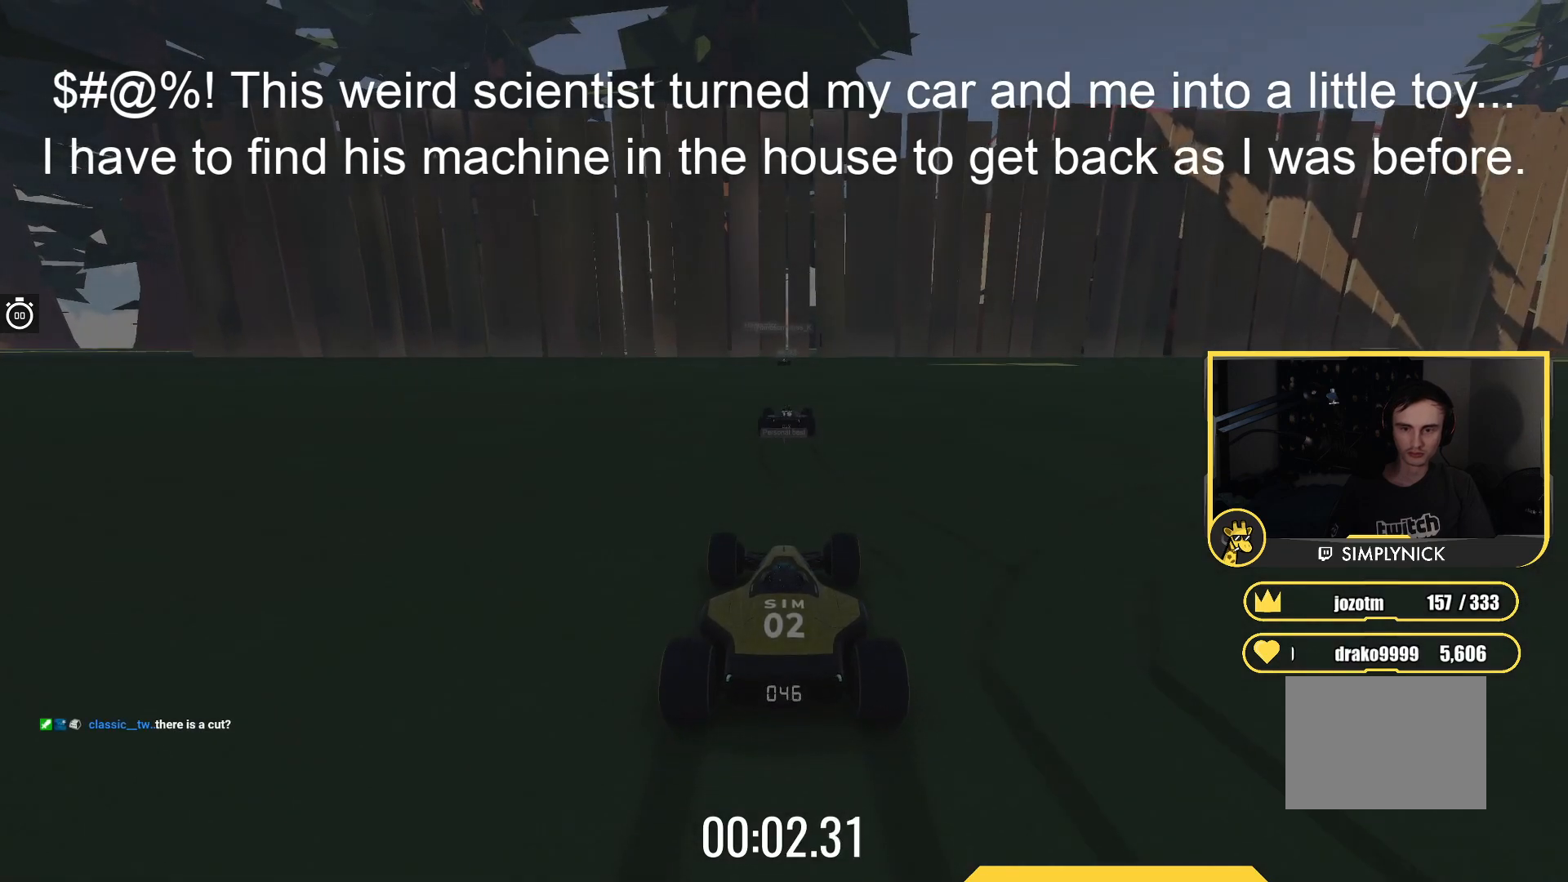
{"keys": ["up"], "events": []}
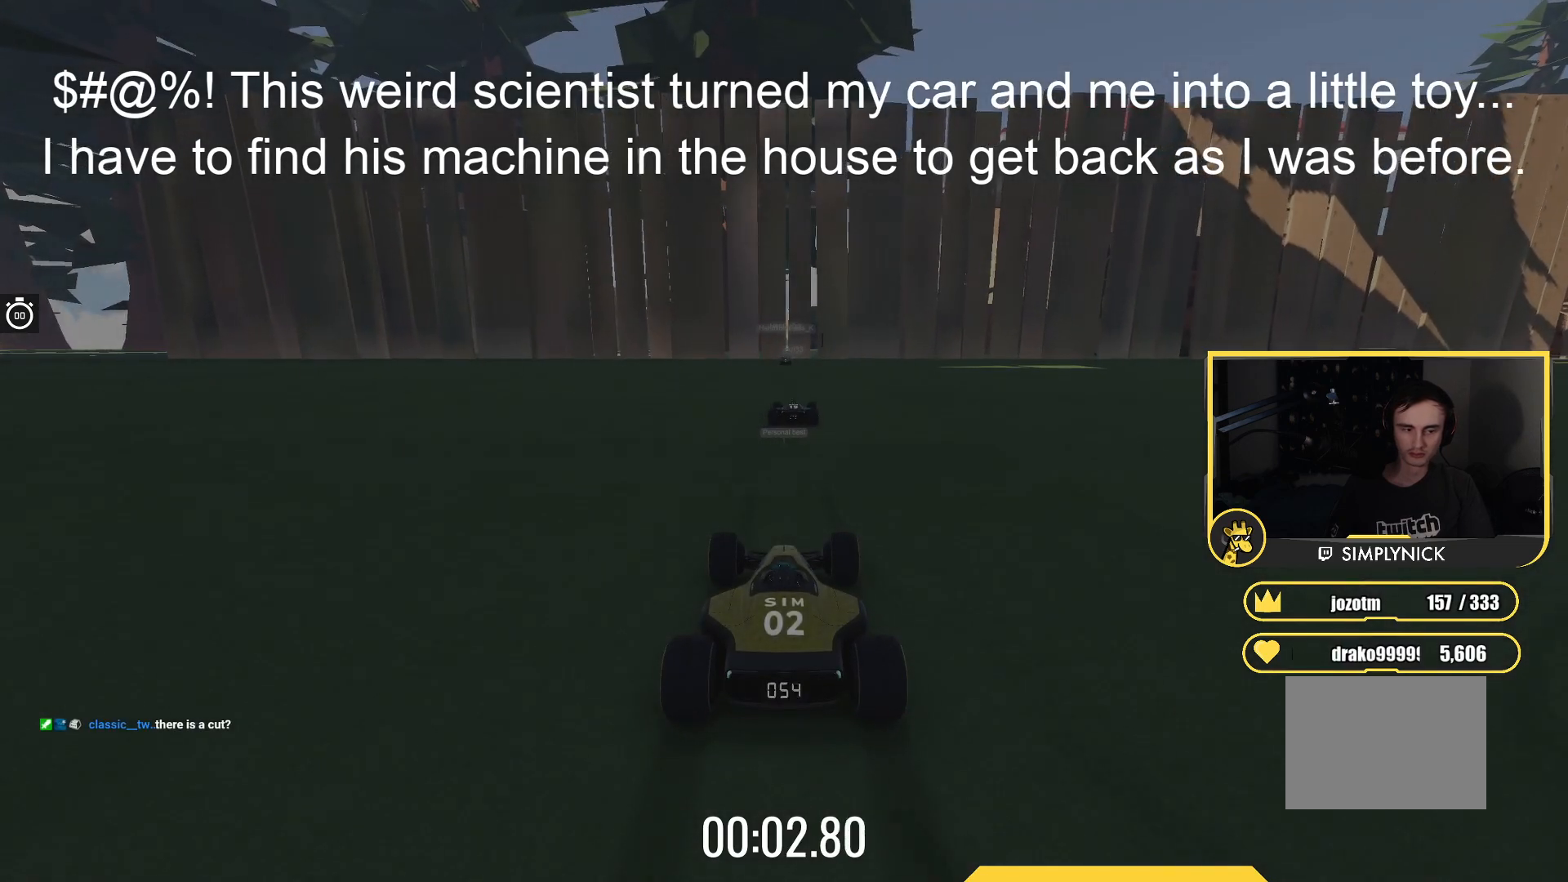
{"keys": ["up"], "events": []}
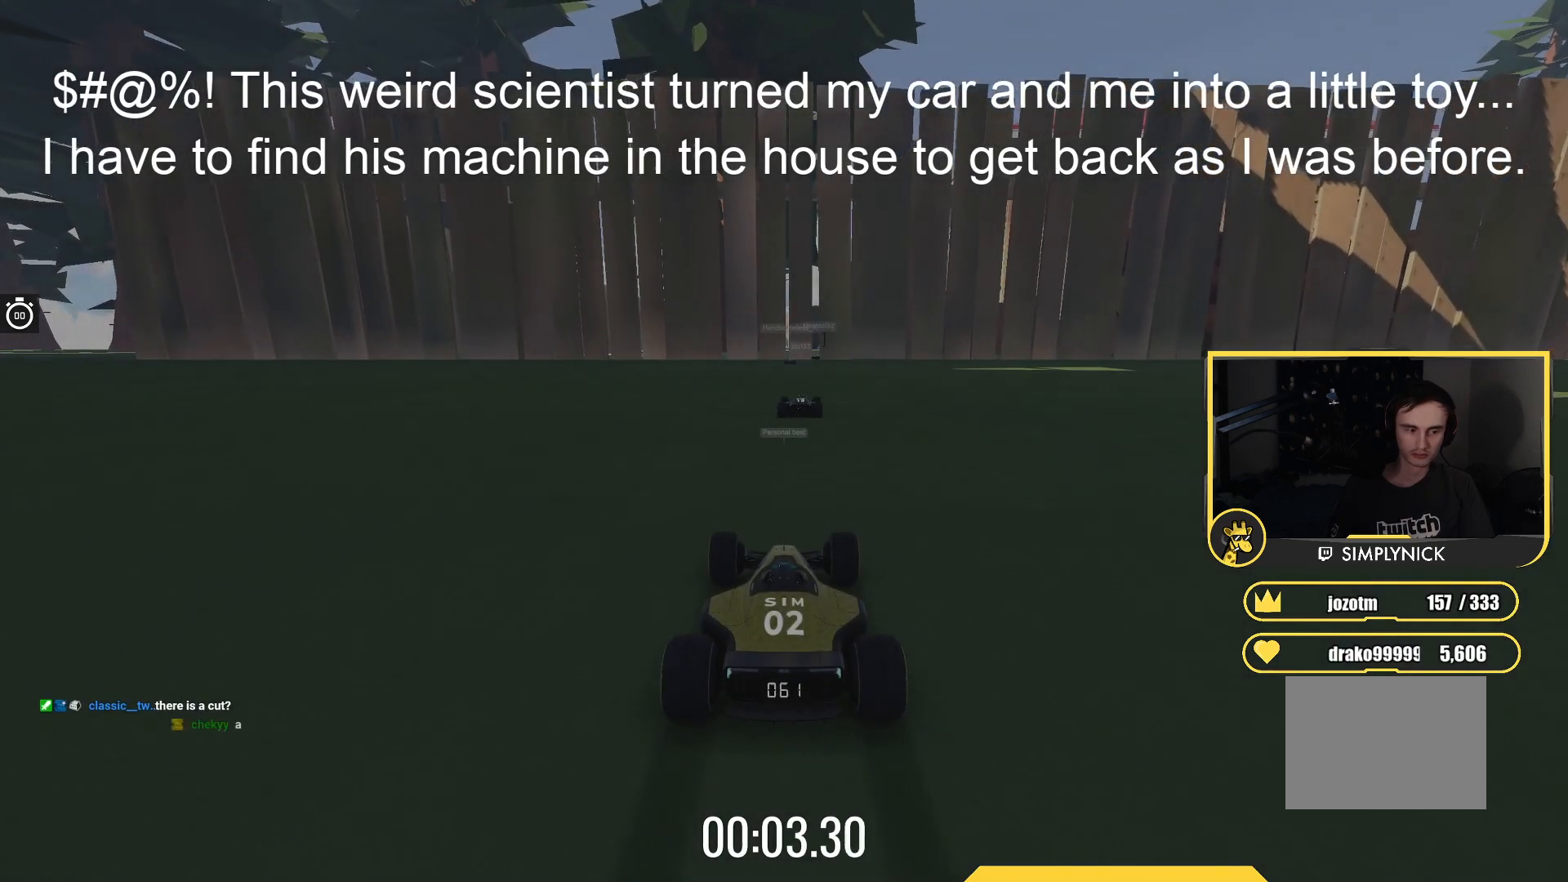
{"keys": ["up"], "events": []}
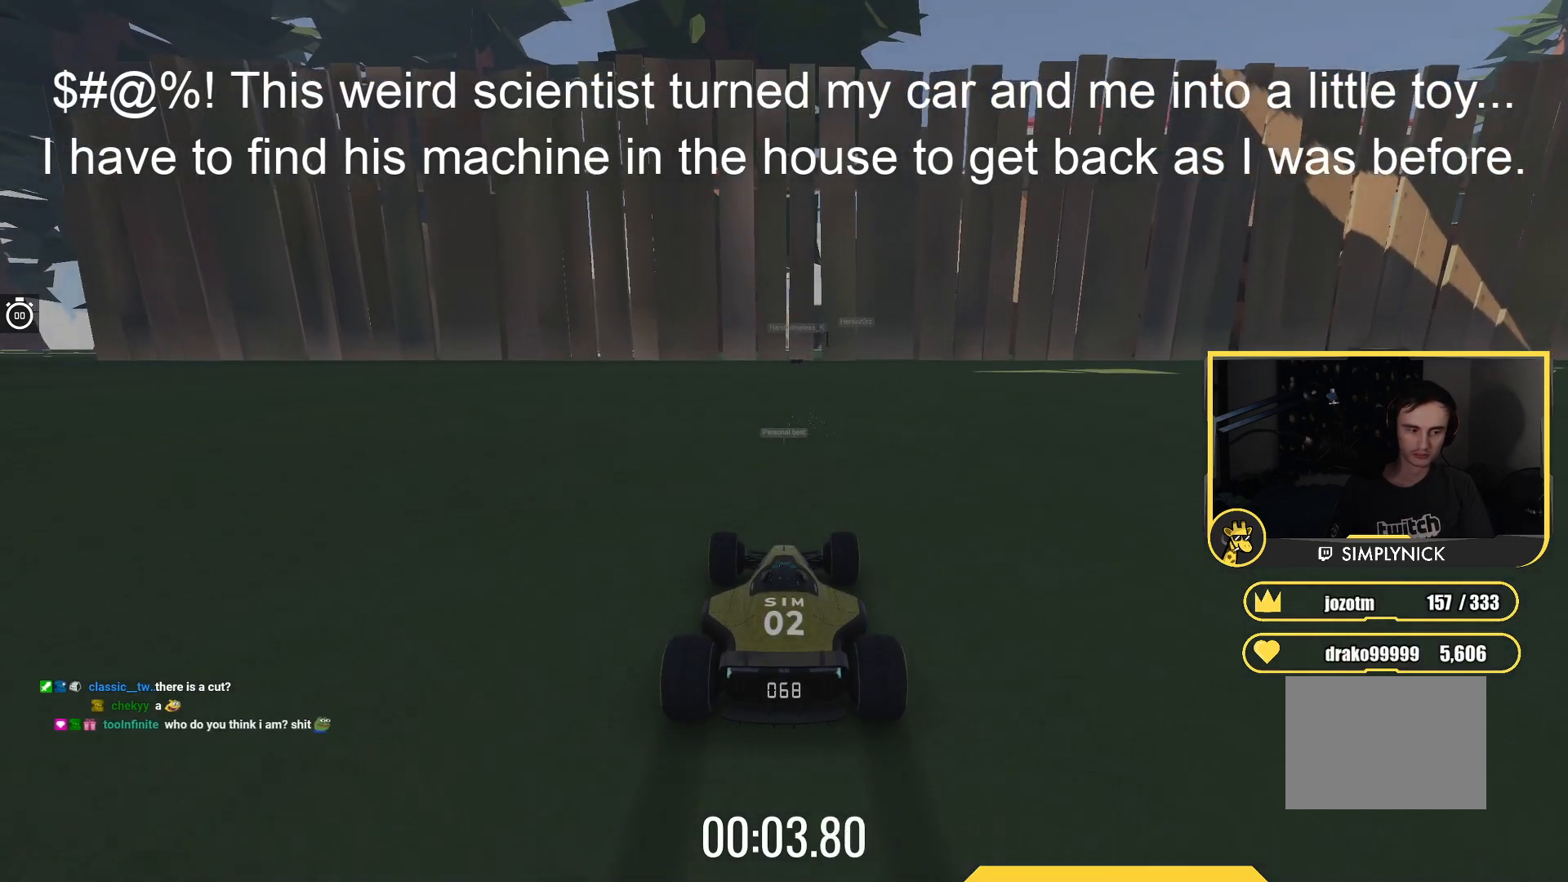
{"keys": ["up"], "events": []}
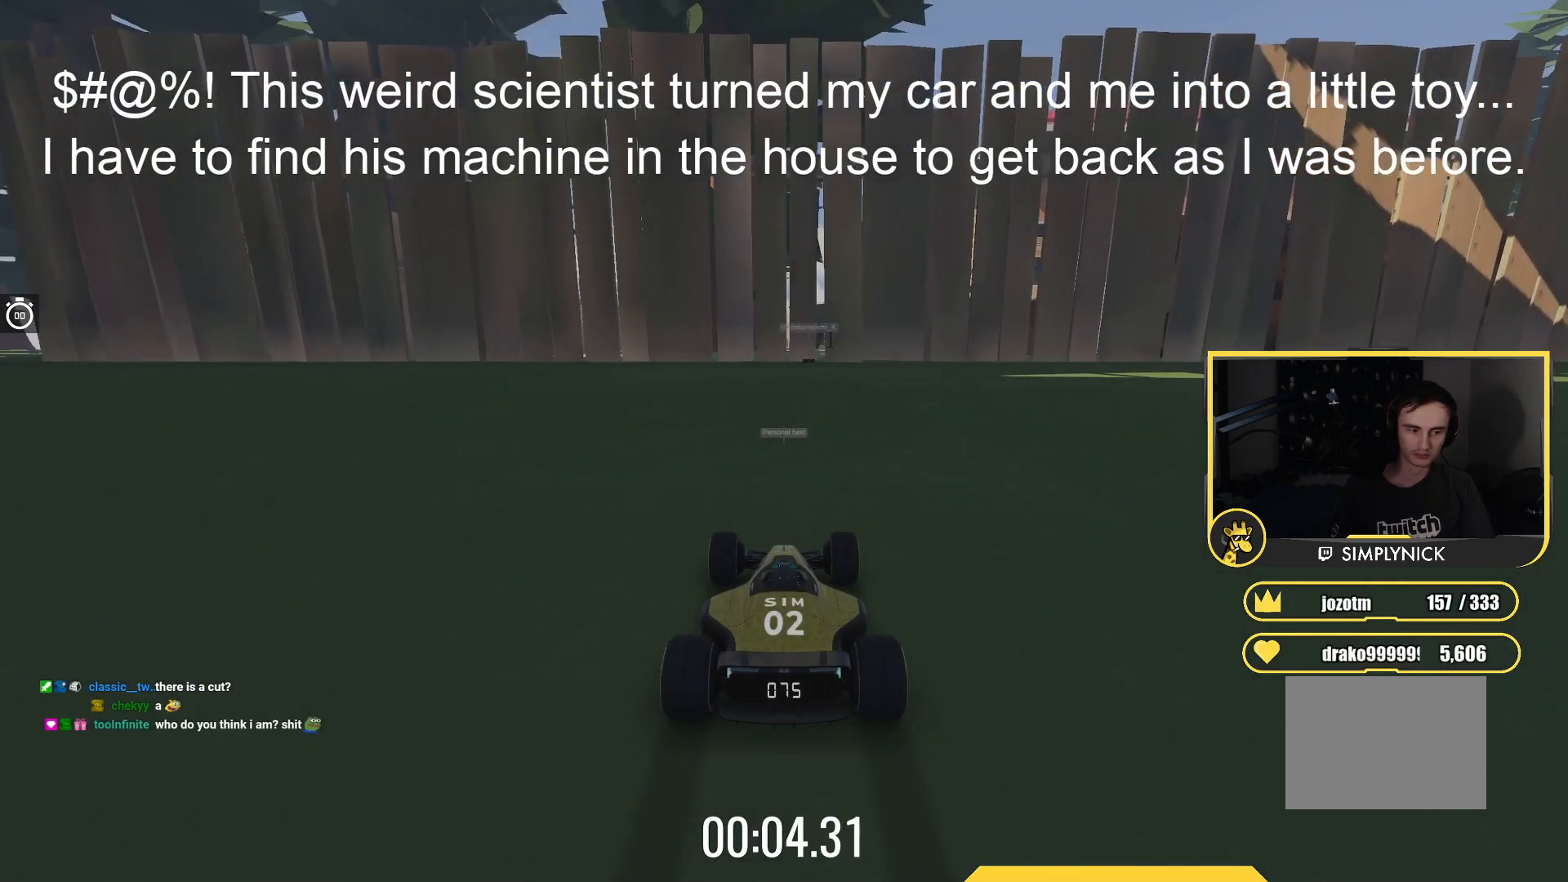
{"keys": ["up"], "events": []}
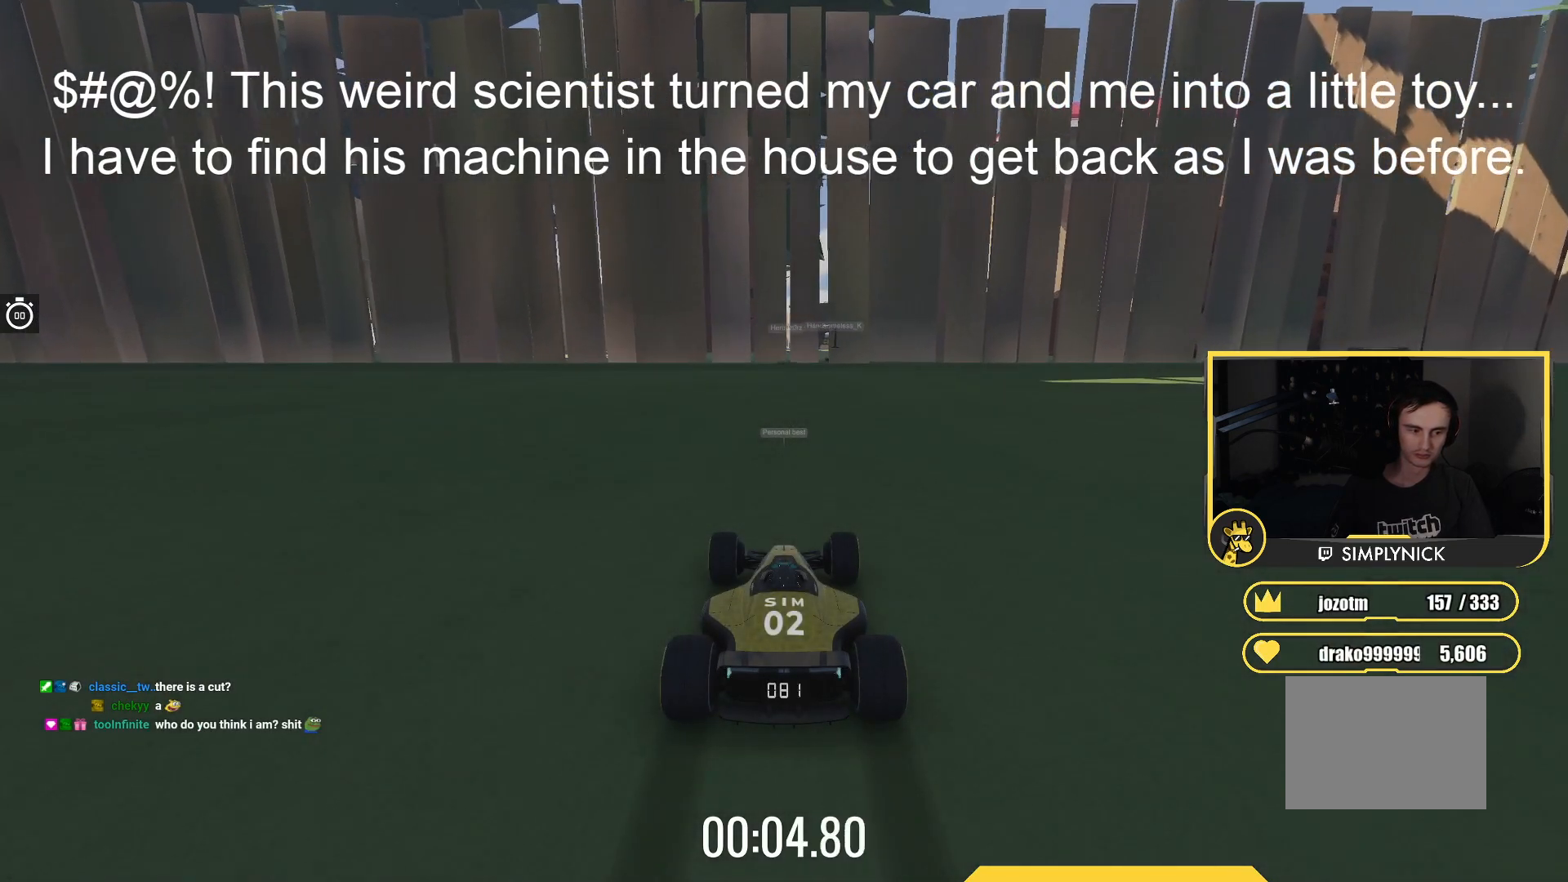
{"keys": ["up"], "events": []}
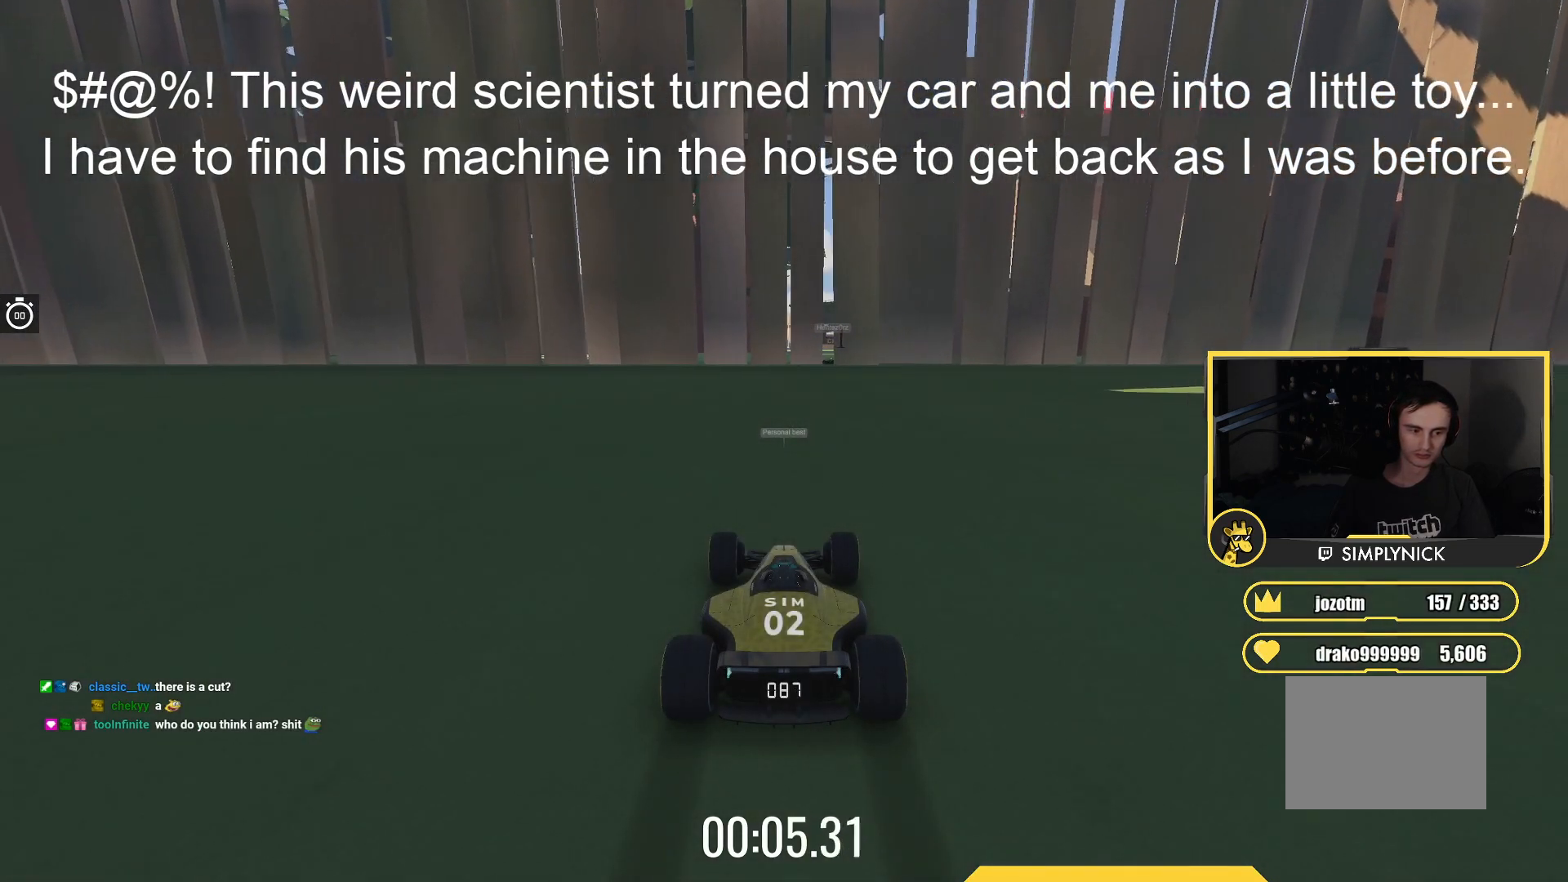
{"keys": ["up"], "events": []}
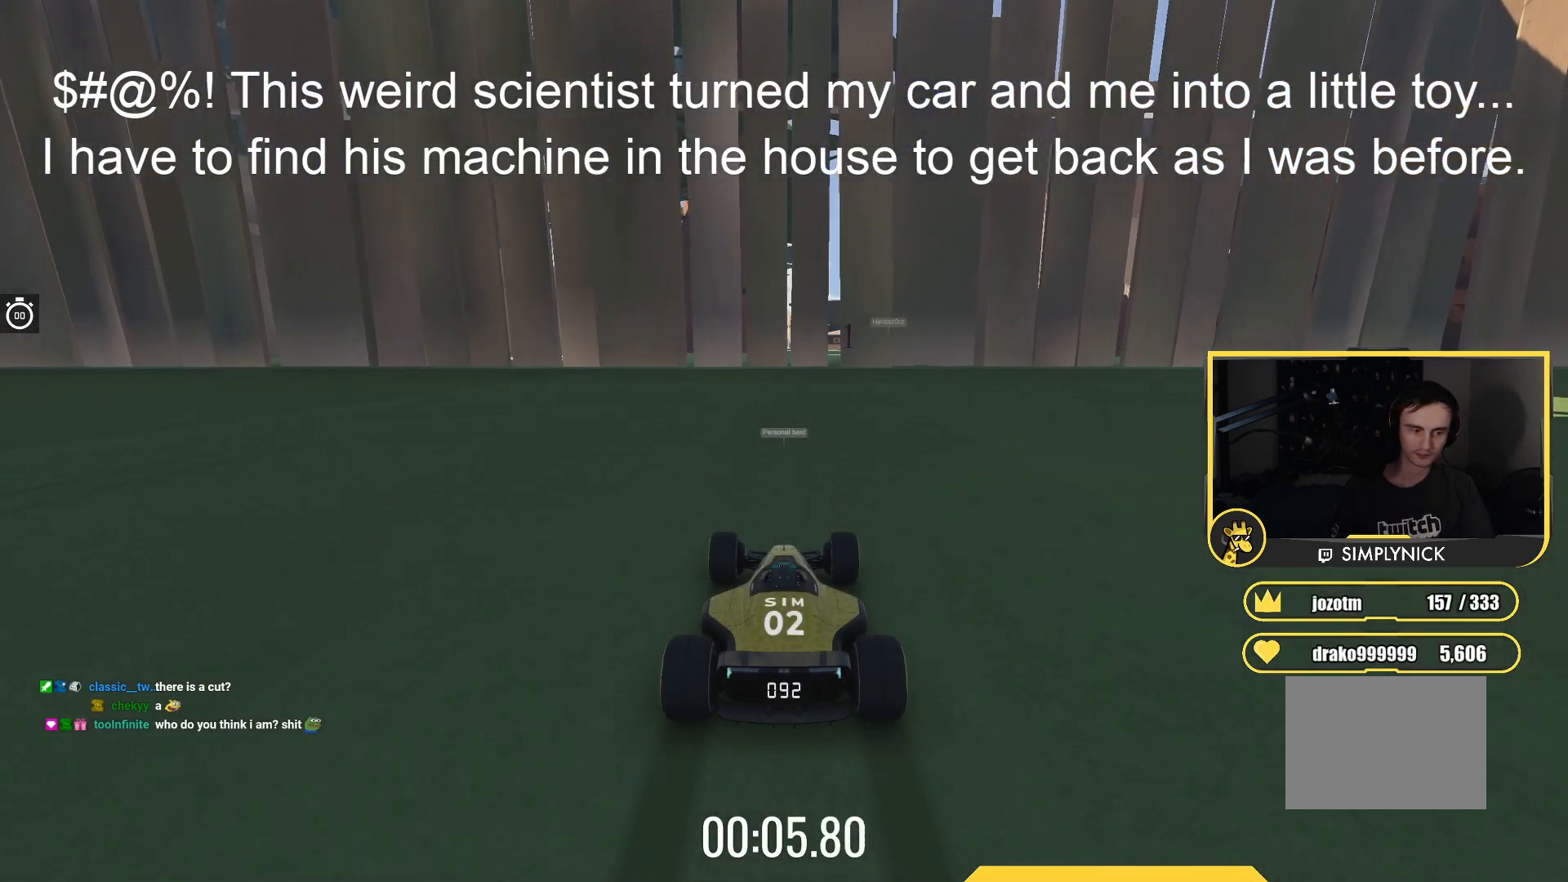
{"keys": ["up"], "events": []}
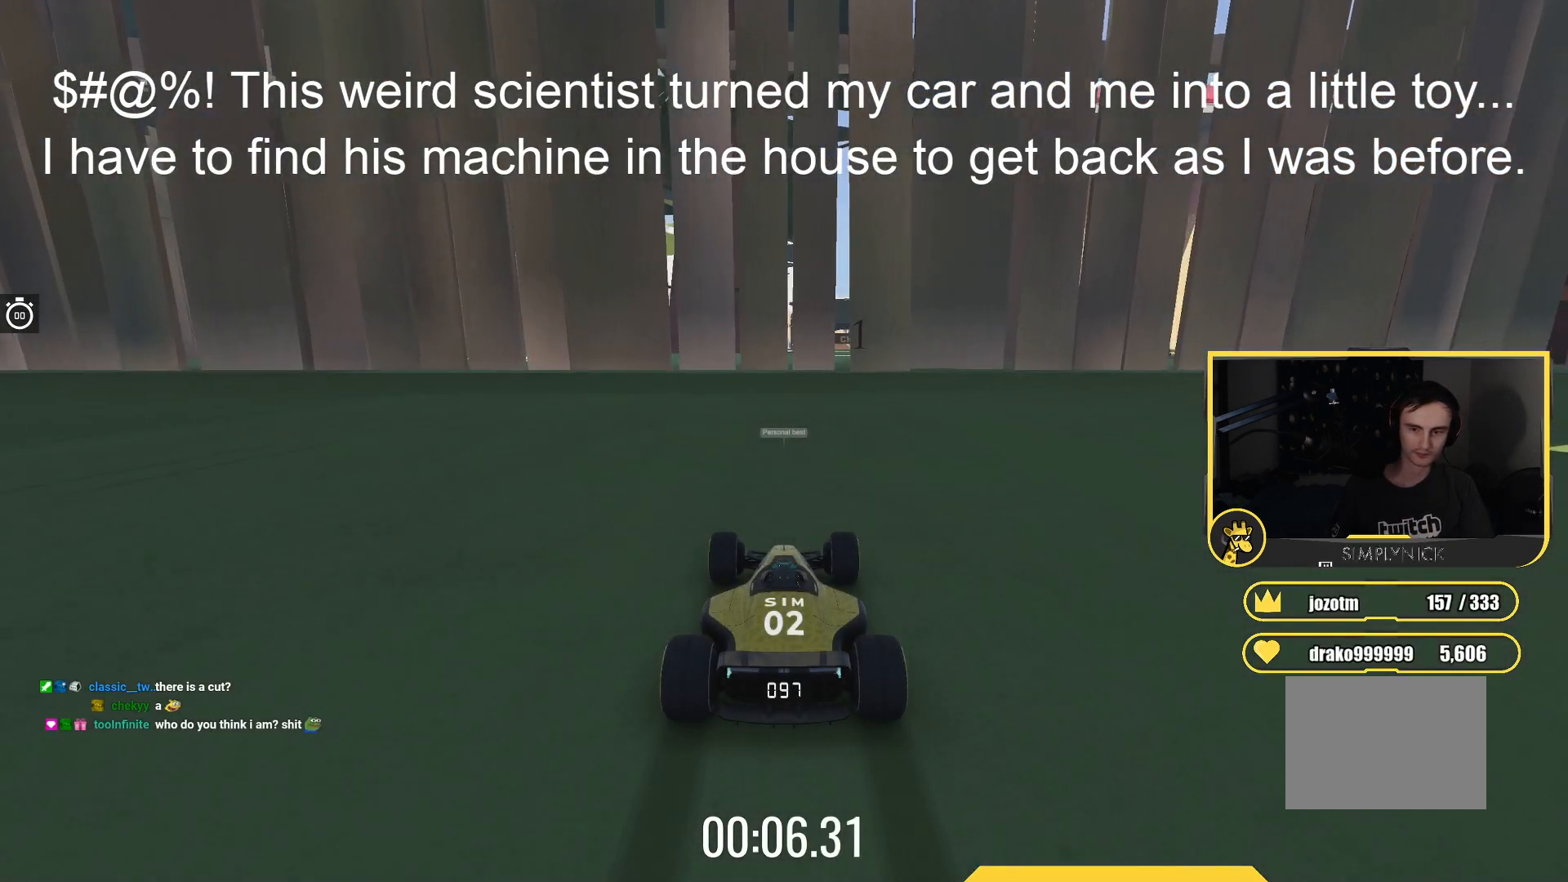
{"keys": ["up"], "events": []}
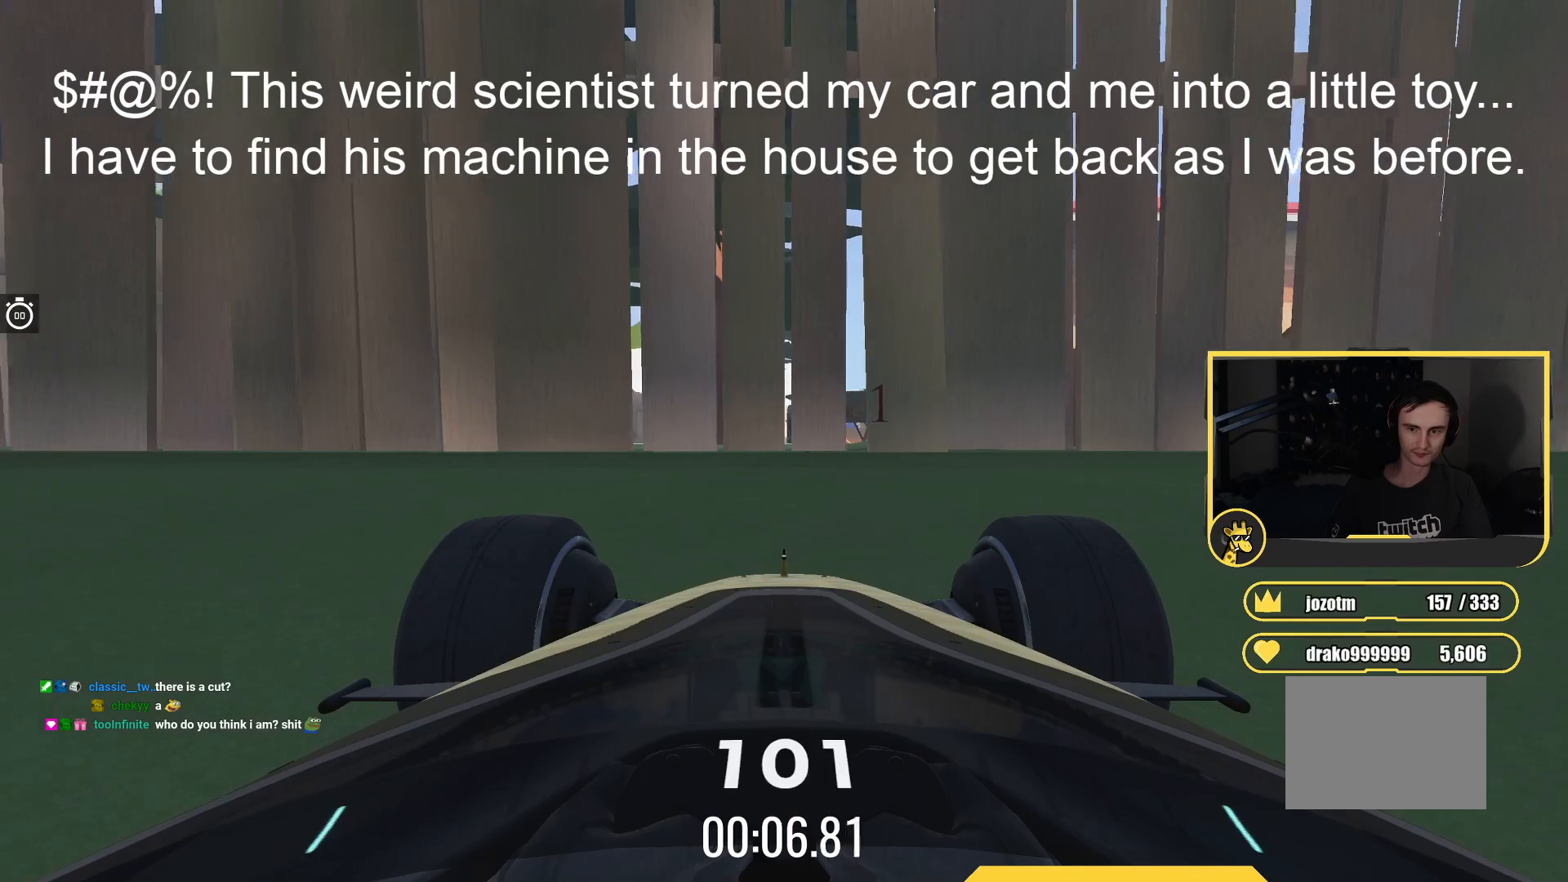
{"keys": ["up"], "events": []}
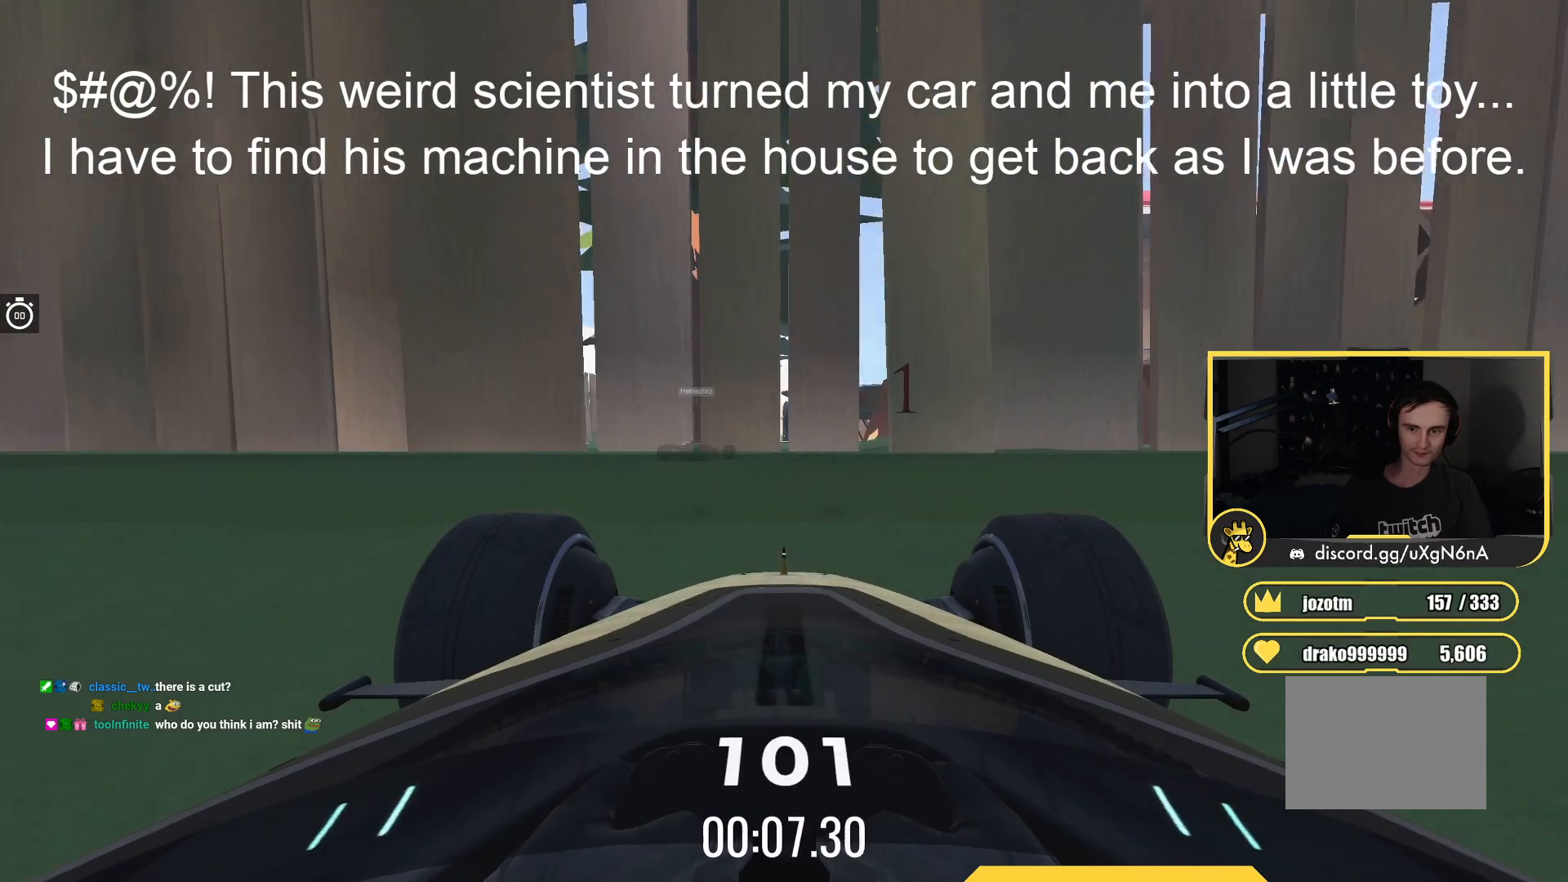
{"keys": ["up"], "events": []}
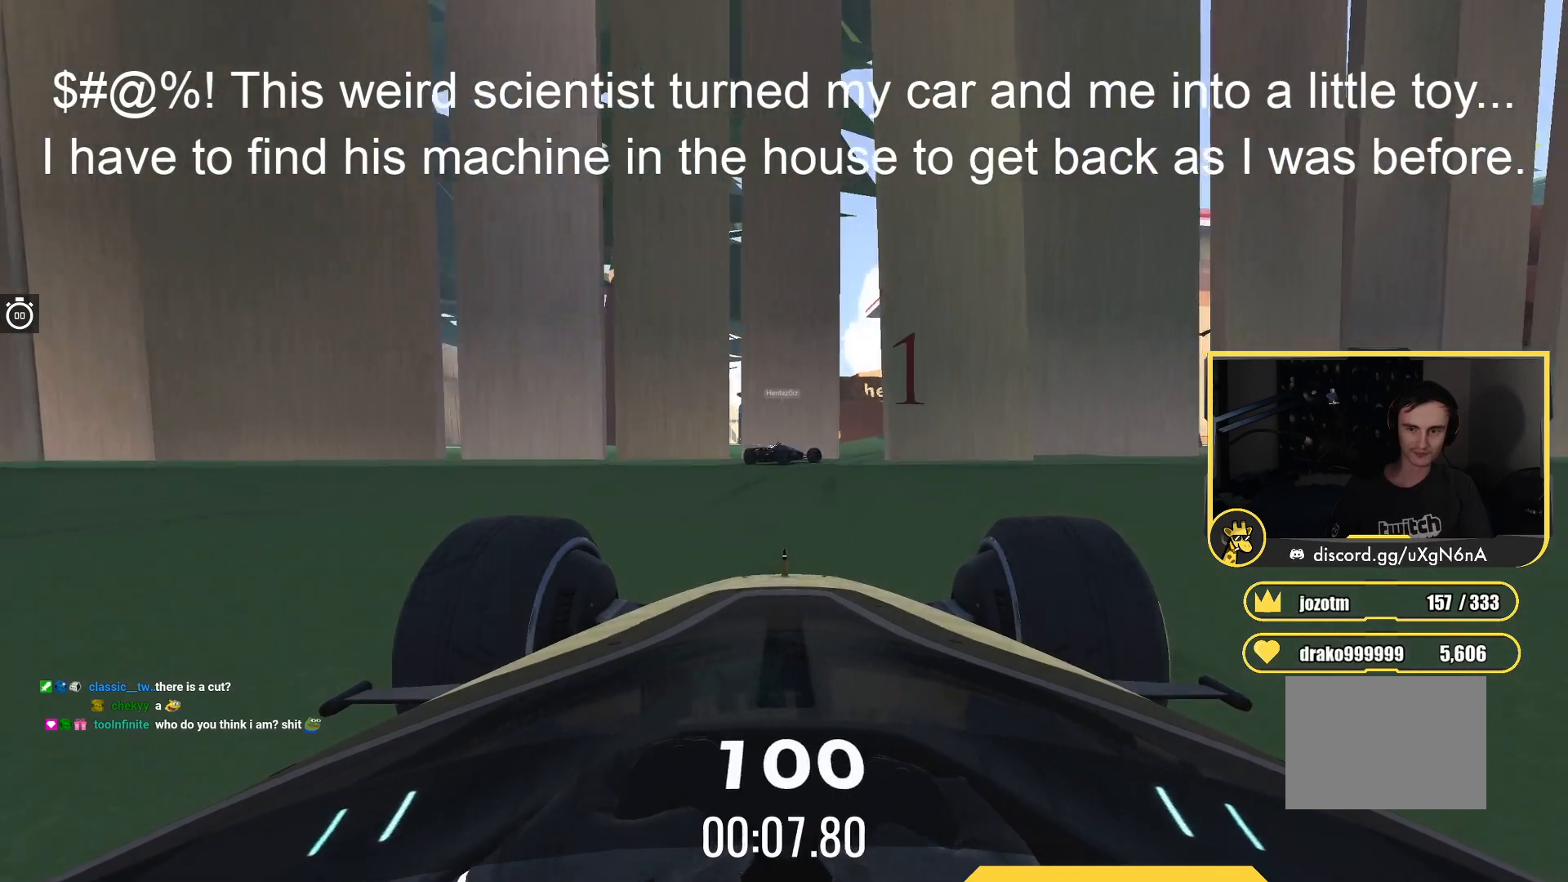
{"keys": ["up"], "events": [[317, "right", "down"], [433, "right", "up"]]}
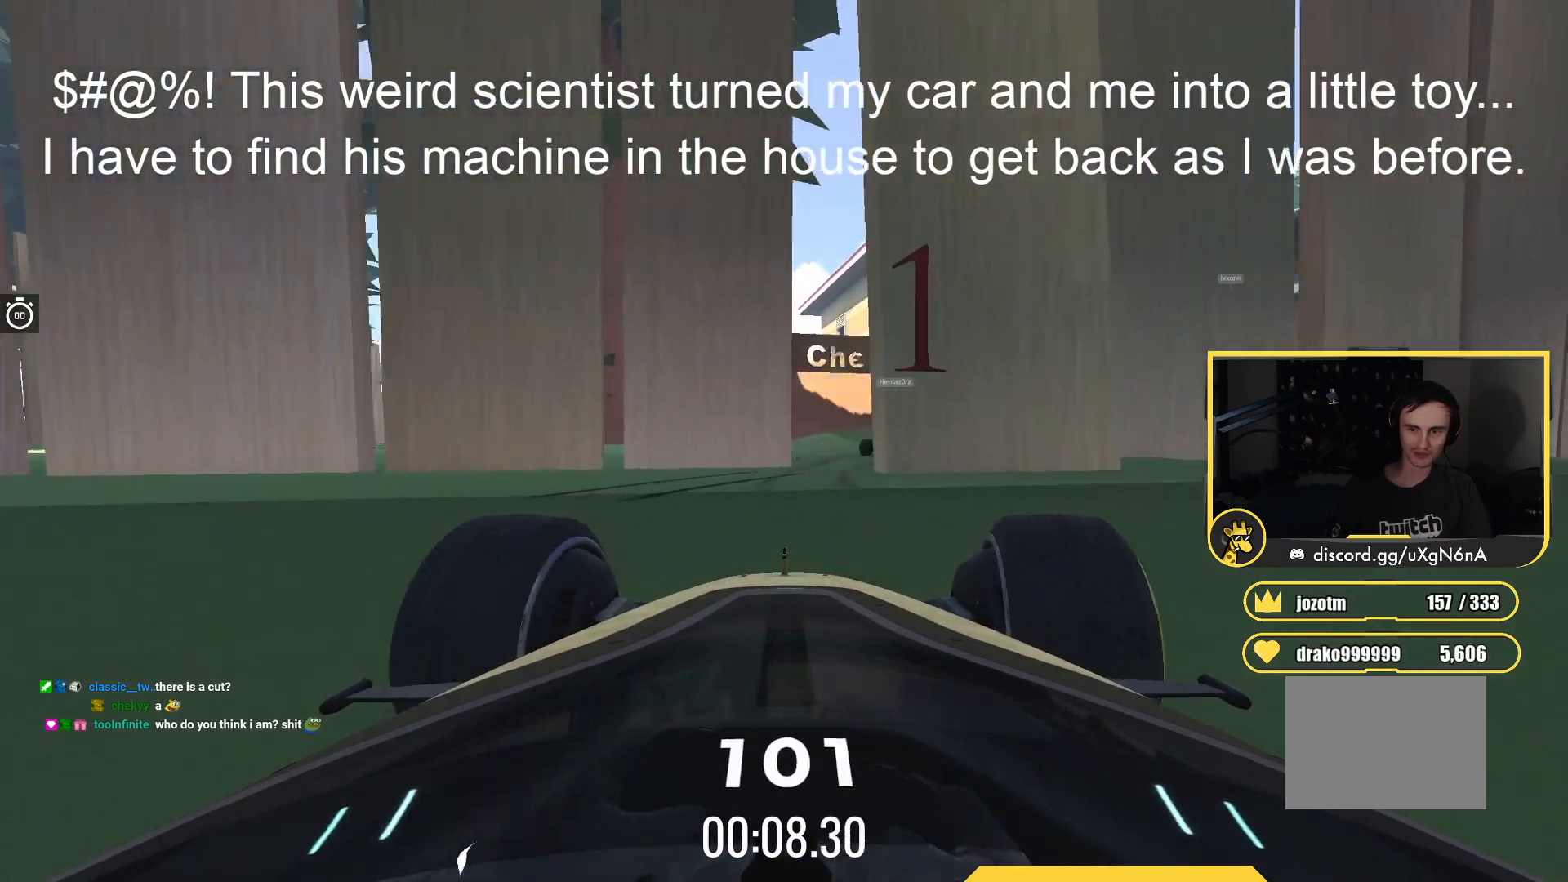
{"keys": ["up"], "events": [[300, "right", "down"], [450, "right", "up"]]}
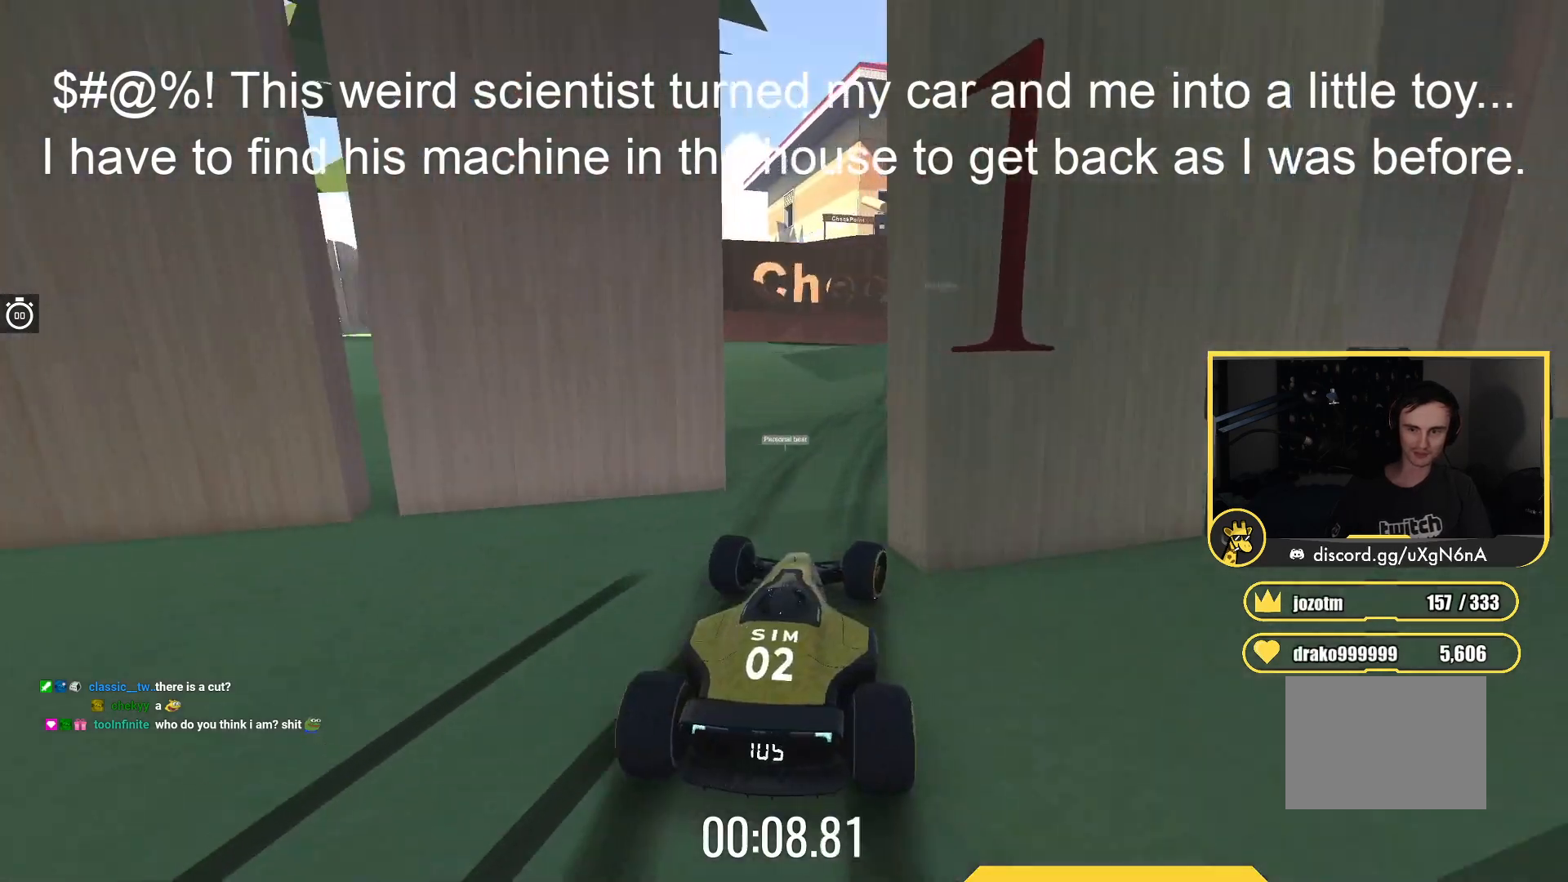
{"keys": [], "events": [[267, "right", "down"], [267, "up", "up"], [350, "right", "up"]]}
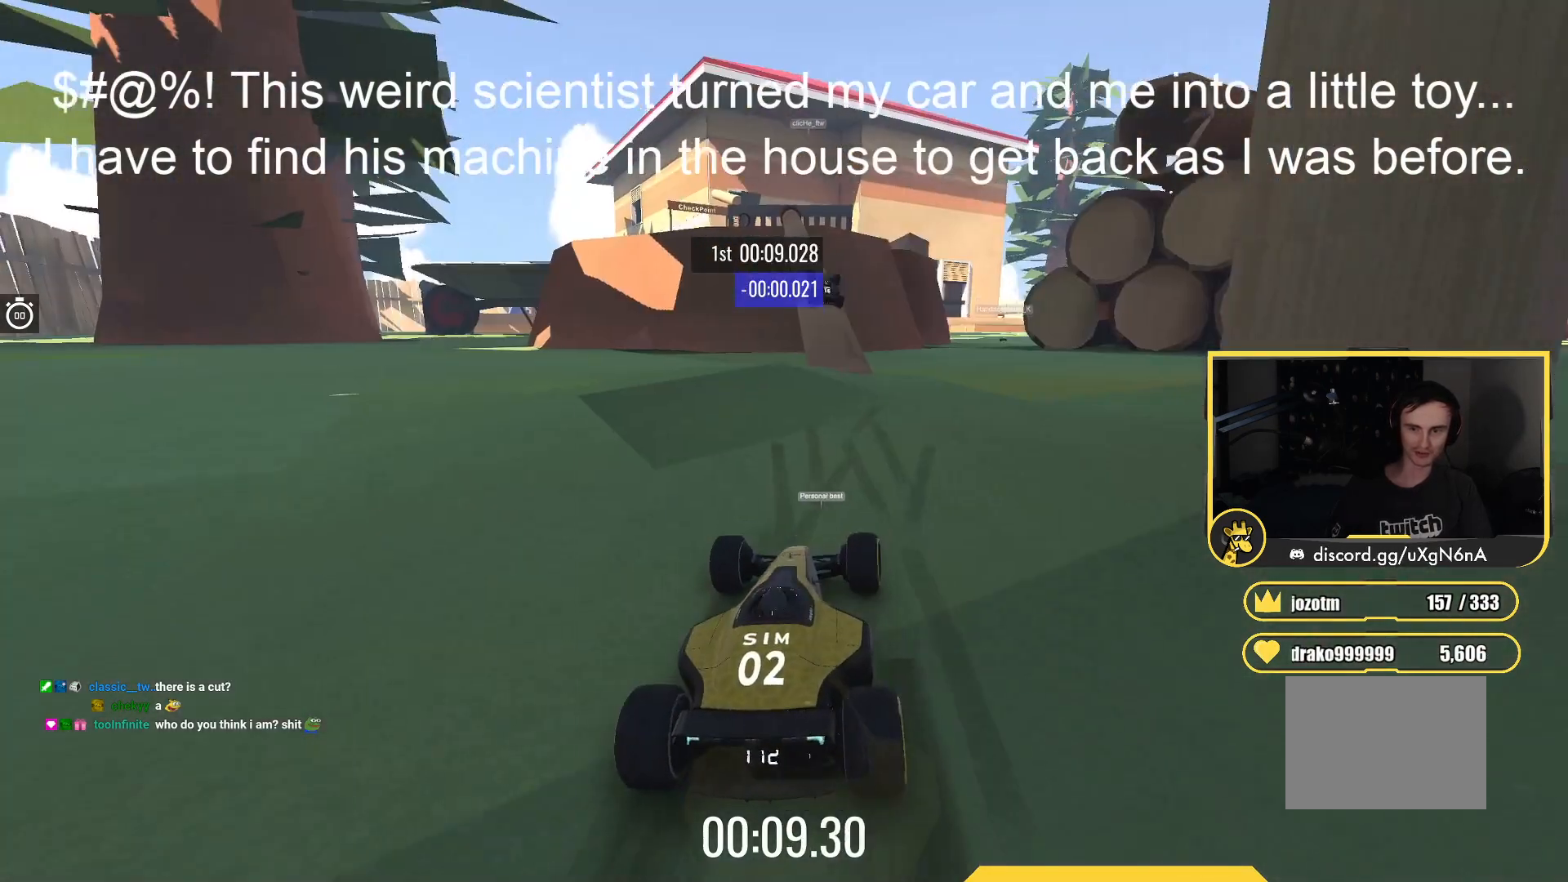
{"keys": ["up"], "events": [[317, "left", "down"], [400, "left", "up"], [450, "up", "down"]]}
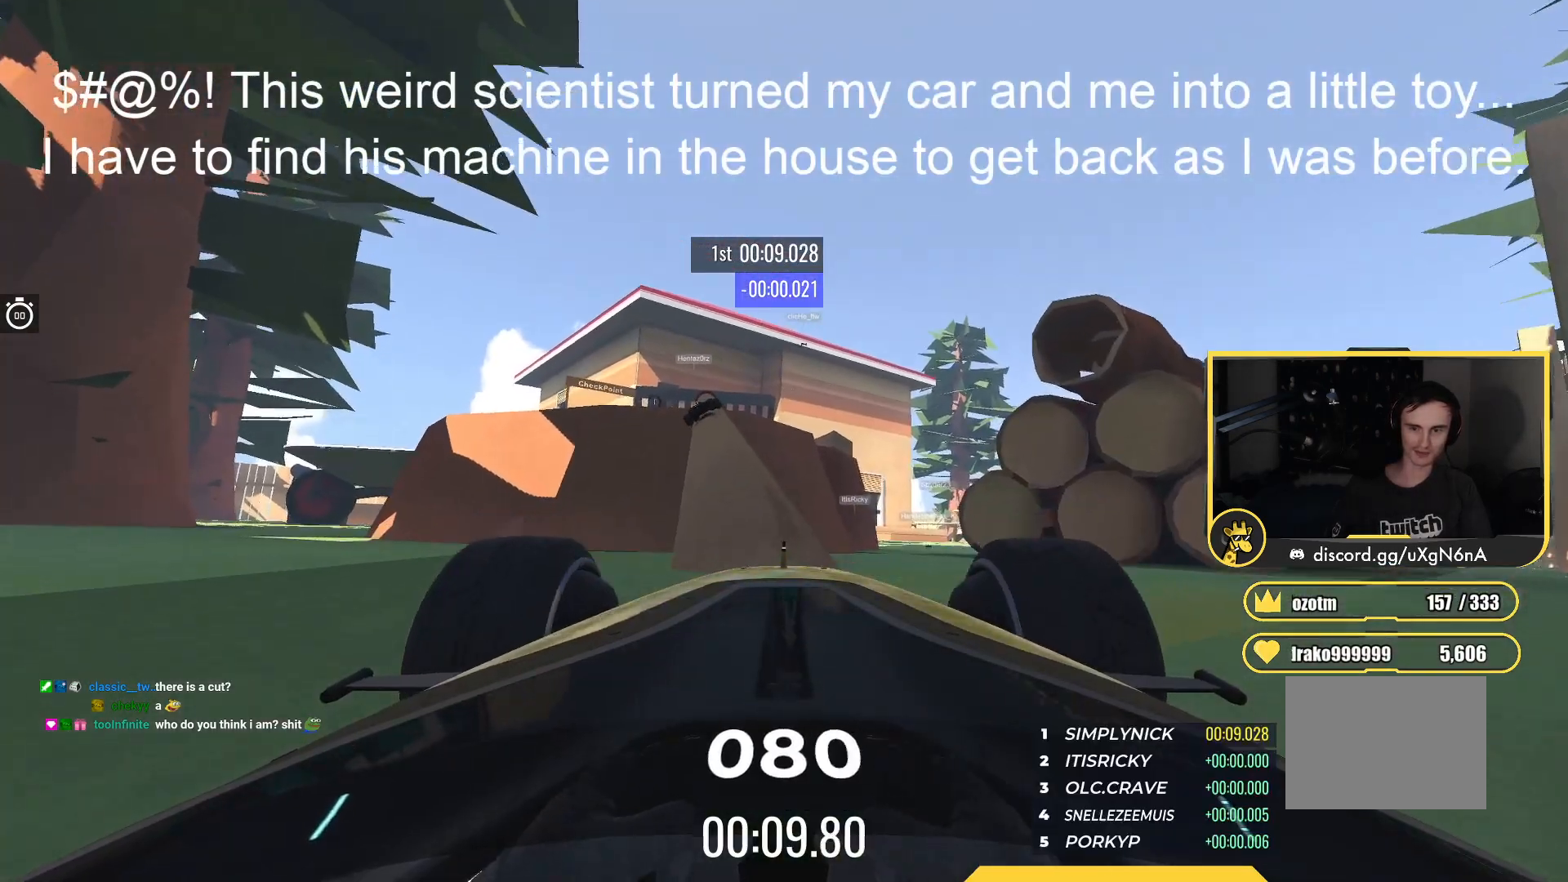
{"keys": ["right", "up"], "events": [[33, "left", "down"], [67, "up", "up"], [100, "left", "up"], [233, "left", "down"], [333, "left", "up"], [367, "up", "down"], [450, "right", "down"]]}